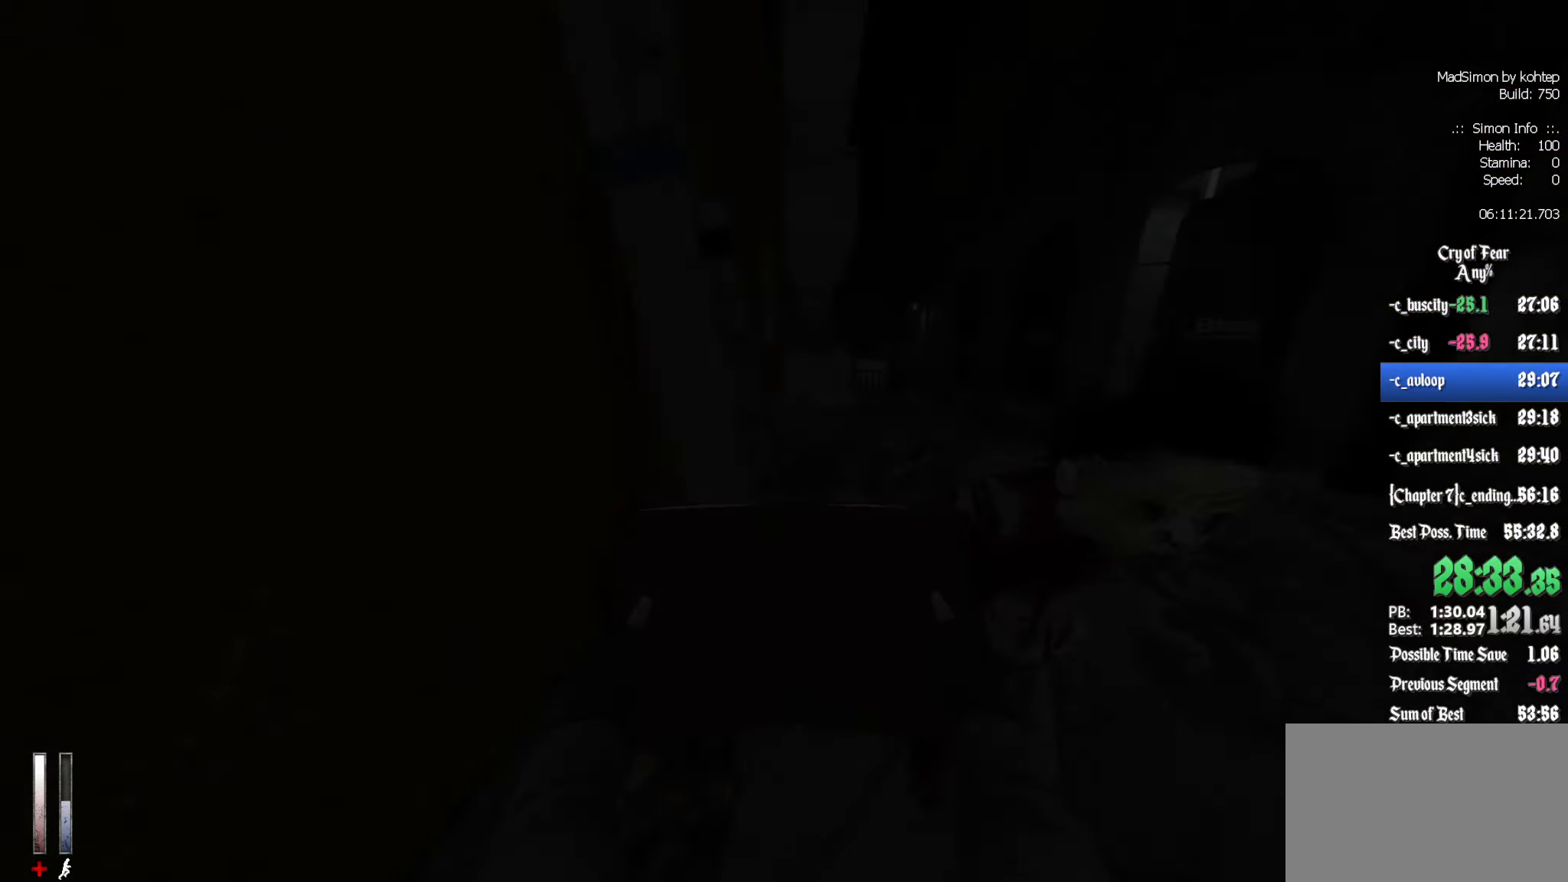
Gameplay with keyboard and mouse; each line is a JSON object with the keys and mouse buttons held at the frame after it. "events" lists presses ("down") and releases ("up") of "1", "2", "3", "4", "5", "a", "alt", "c", "ctrl", "d", "e", "f", "q", "r", "s", "shift", "space", "tab", "v", "w", "x", "z", "mouse_left", "mouse_middle", "mouse_right", "mouse_wheel_up" and "mouse_wheel_down" between this image and that frame as [ms after this image, input, new state], when the widget could be followed in between. "mouse_left", "mouse_middle", "mouse_right", "mouse_wheel_up", "mouse_wheel_down" = the "left", "middle", "right", "wheel_up", "wheel_down" buttons of the "mouse" list. No other keys are recorded. Mouse movement is not recorded.
{"keys": [], "mouse": [], "events": [[200, "e", "down"], [284, "e", "up"]]}
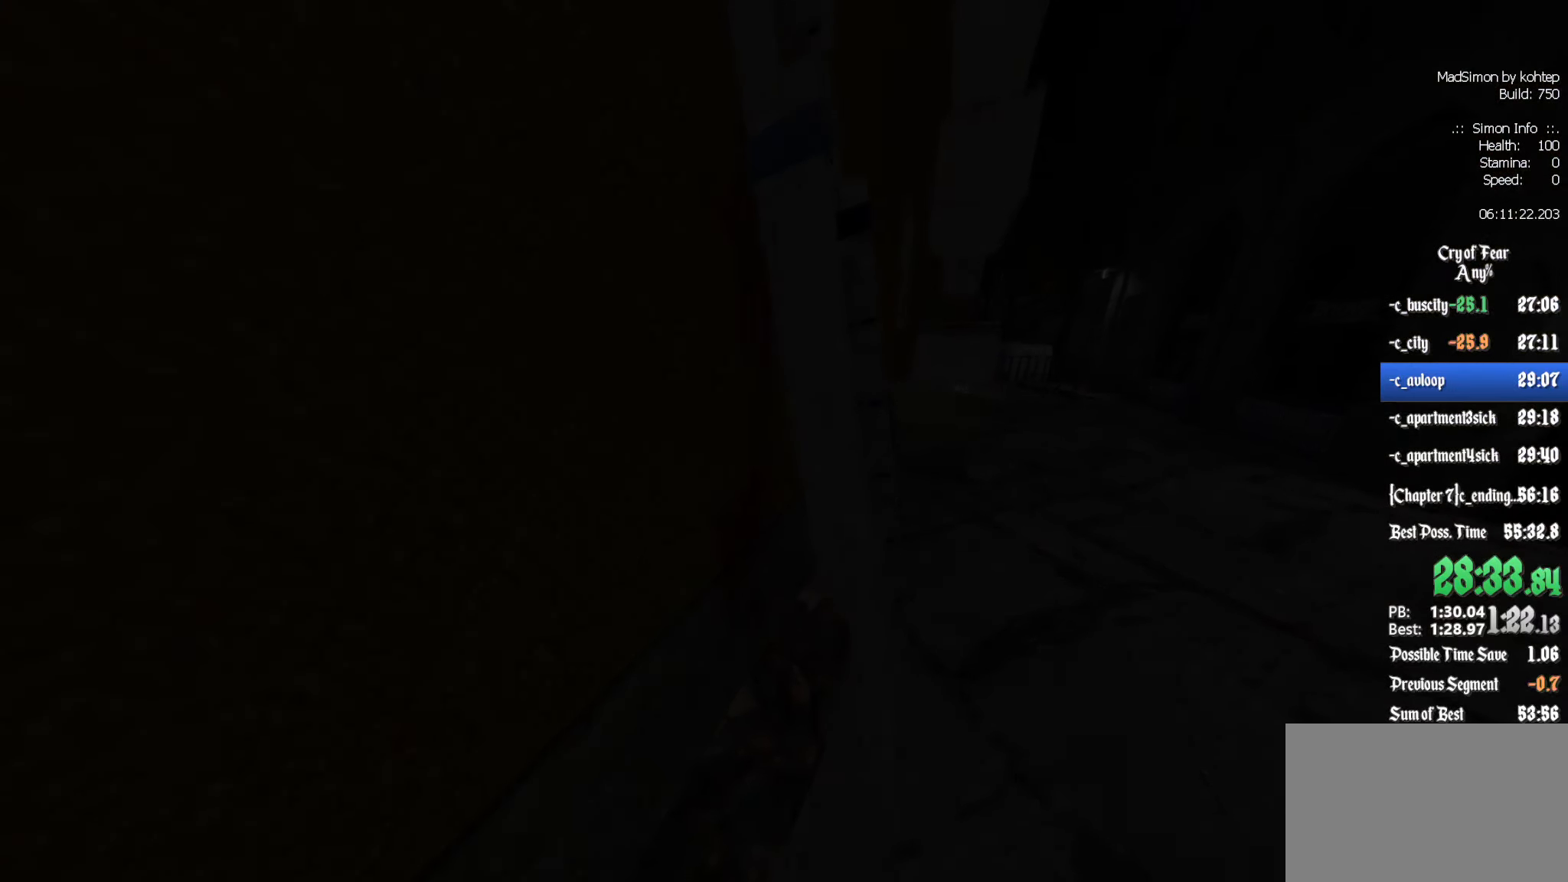
{"keys": [], "mouse": [], "events": []}
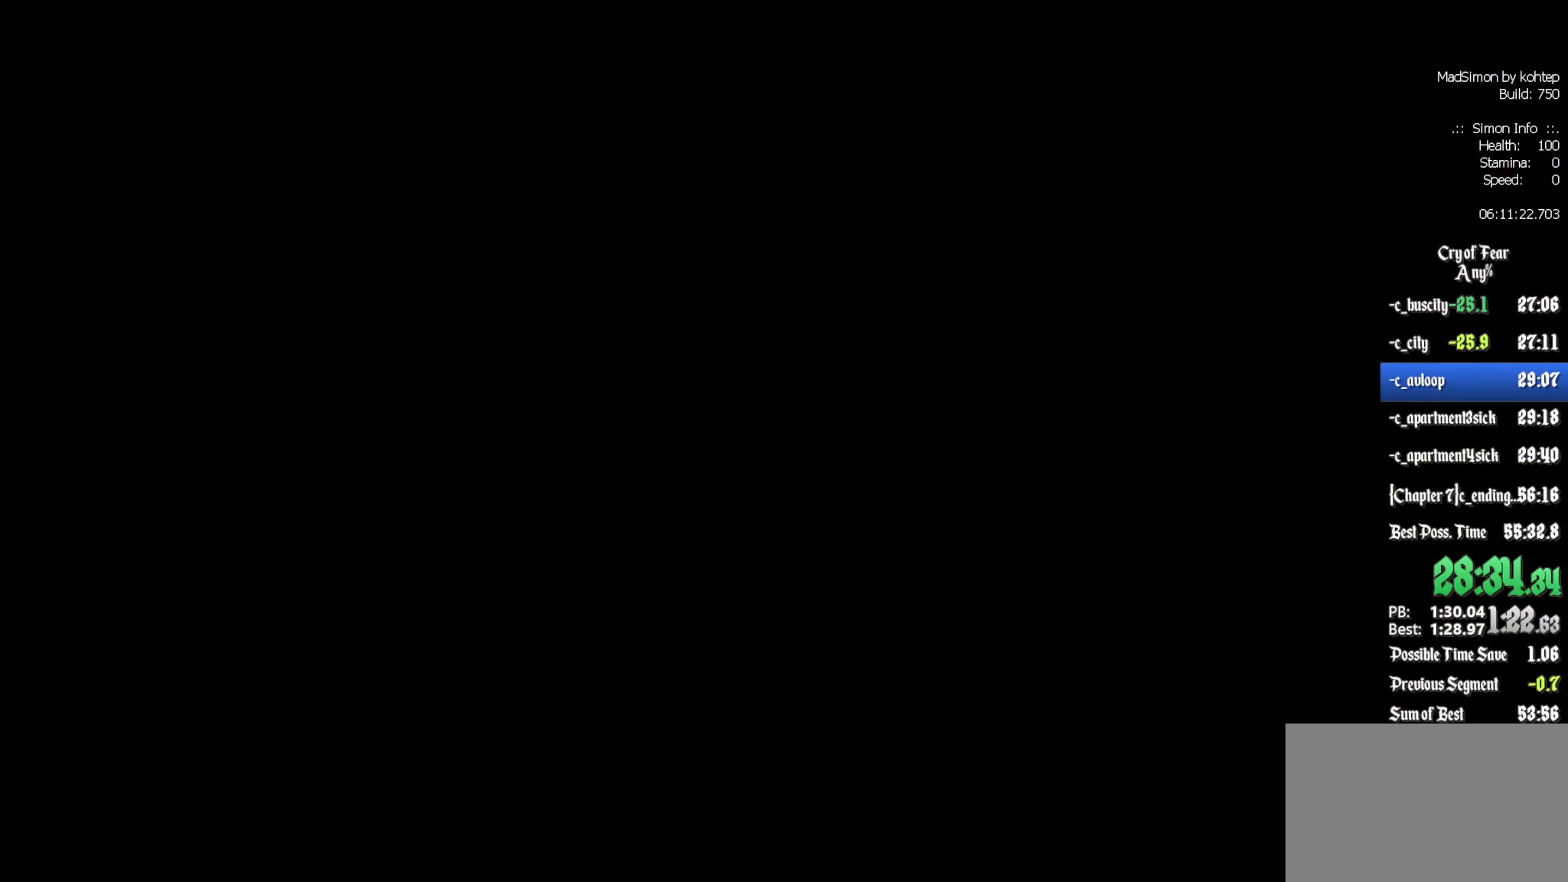
{"keys": [], "mouse": [], "events": []}
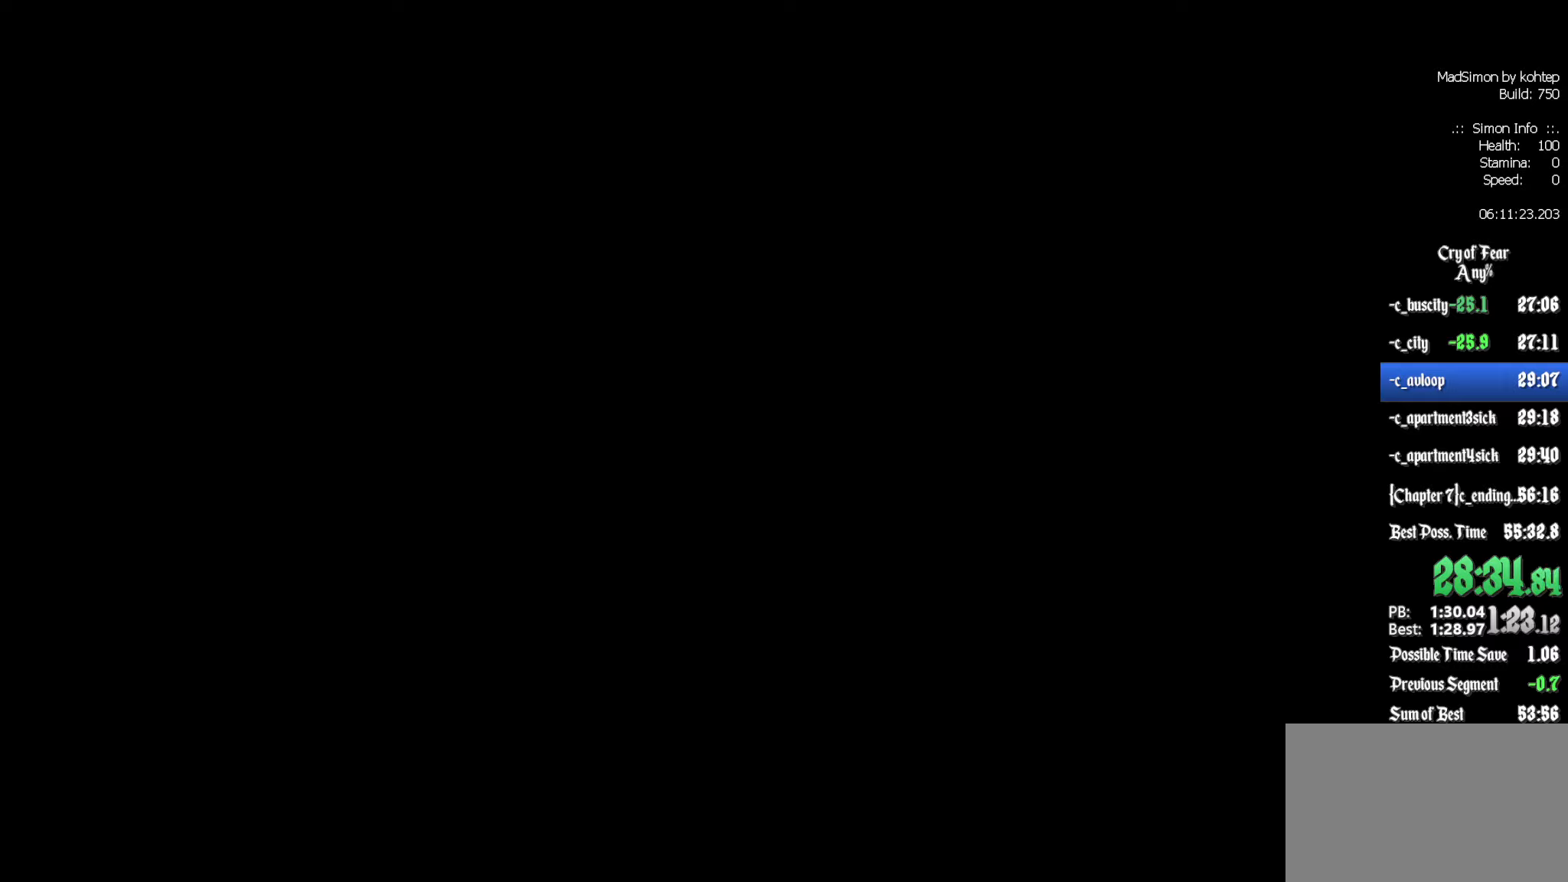
{"keys": ["5"], "mouse": [], "events": [[50, "5", "down"], [133, "5", "up"], [233, "5", "down"], [333, "5", "up"], [416, "5", "down"]]}
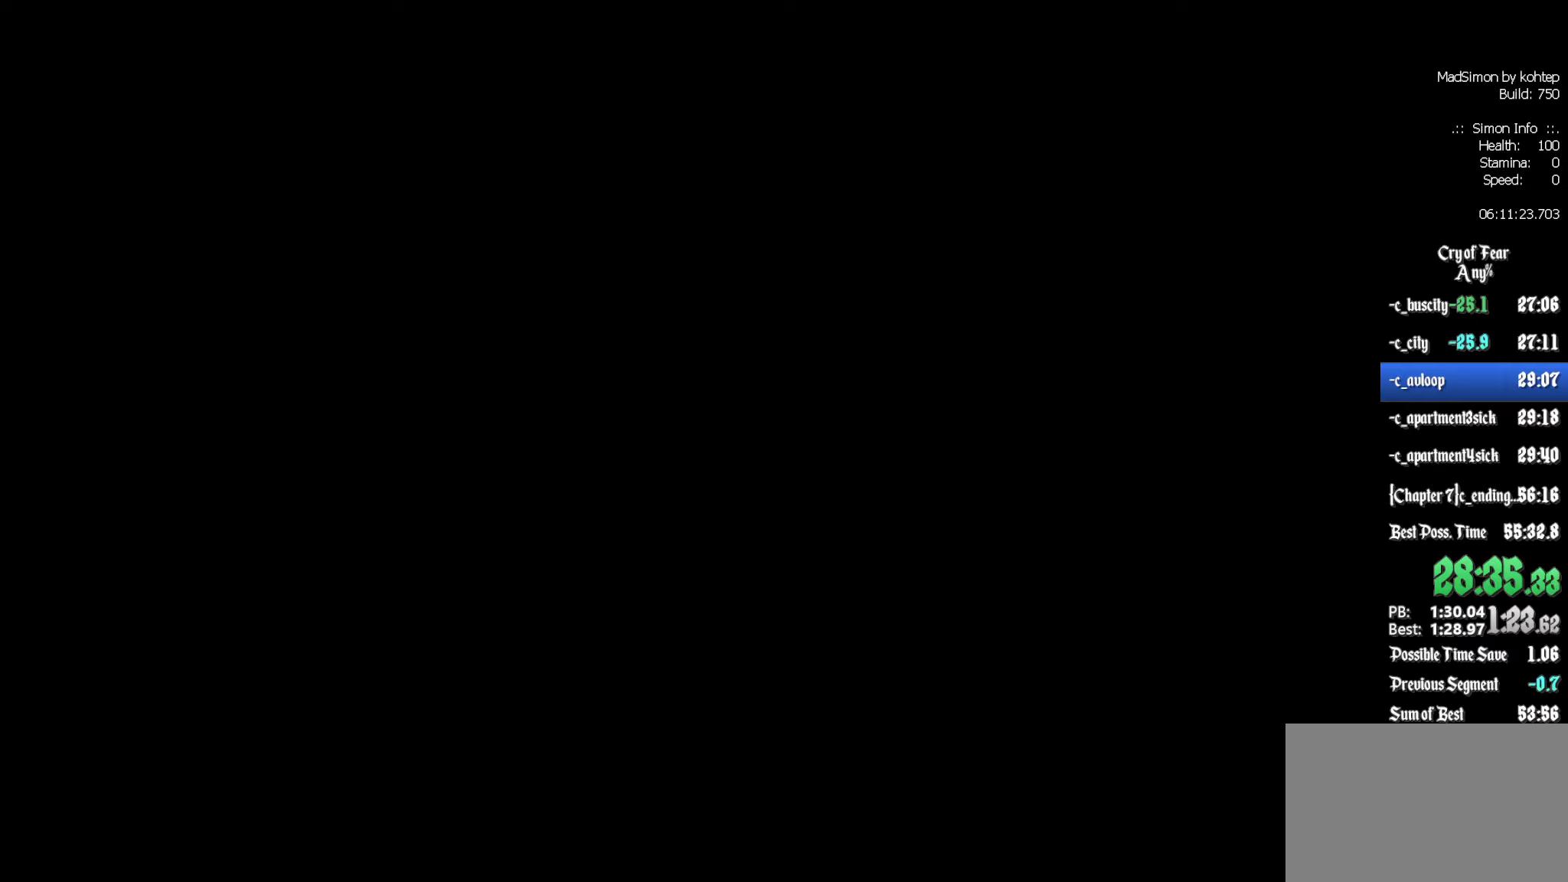
{"keys": ["5"], "mouse": [], "events": [[16, "5", "up"], [66, "5", "down"], [150, "5", "up"], [250, "5", "down"], [333, "5", "up"], [433, "5", "down"]]}
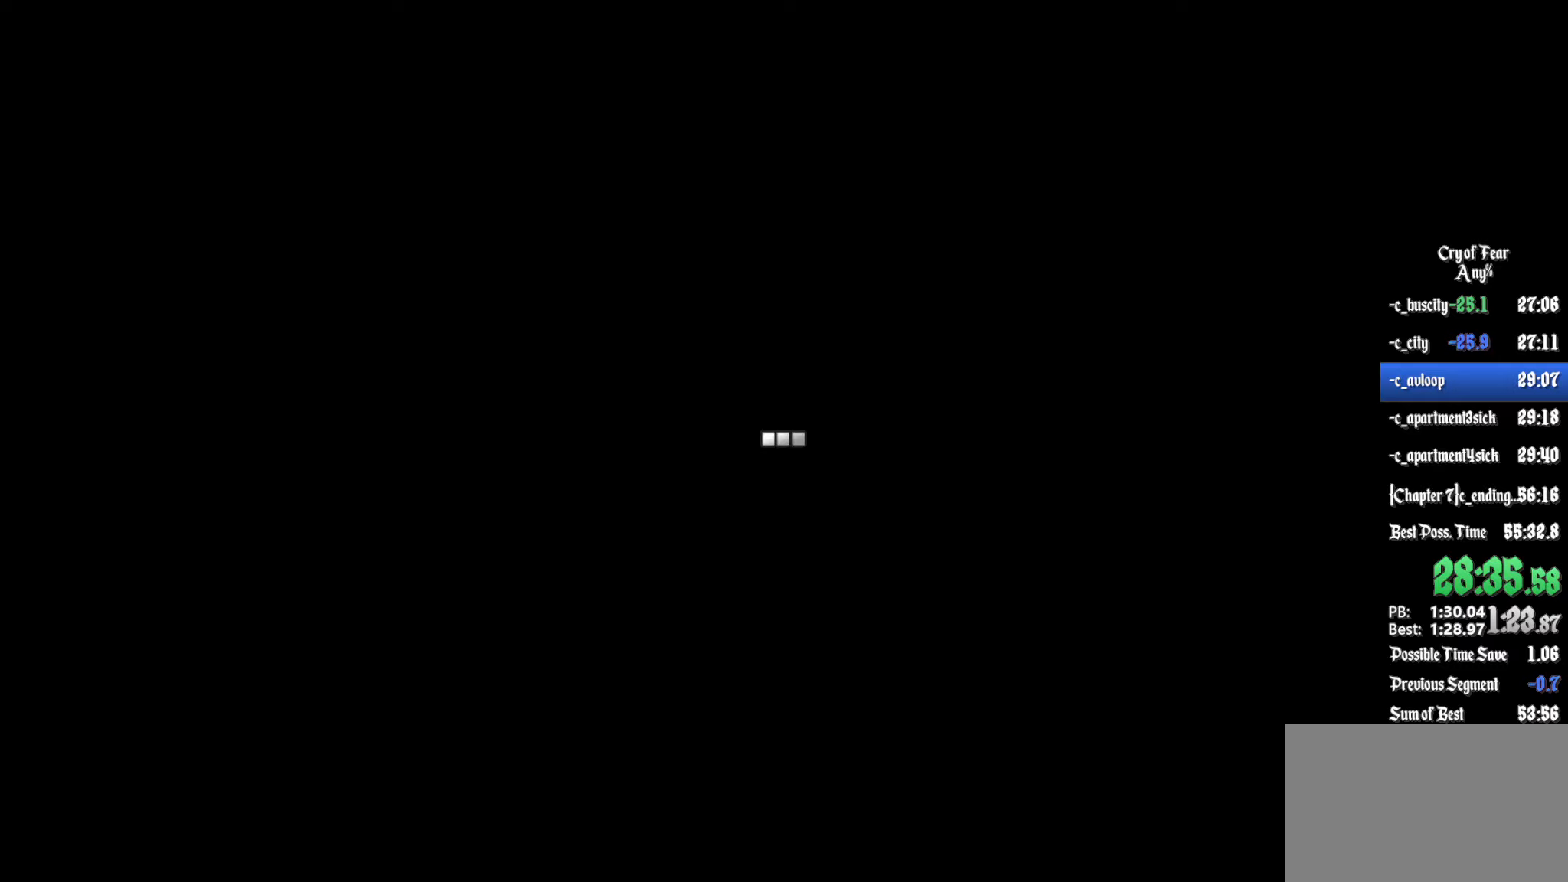
{"keys": ["5"], "mouse": [], "events": [[16, "5", "up"], [116, "5", "down"], [216, "5", "up"], [300, "5", "down"], [400, "5", "up"], [500, "5", "down"]]}
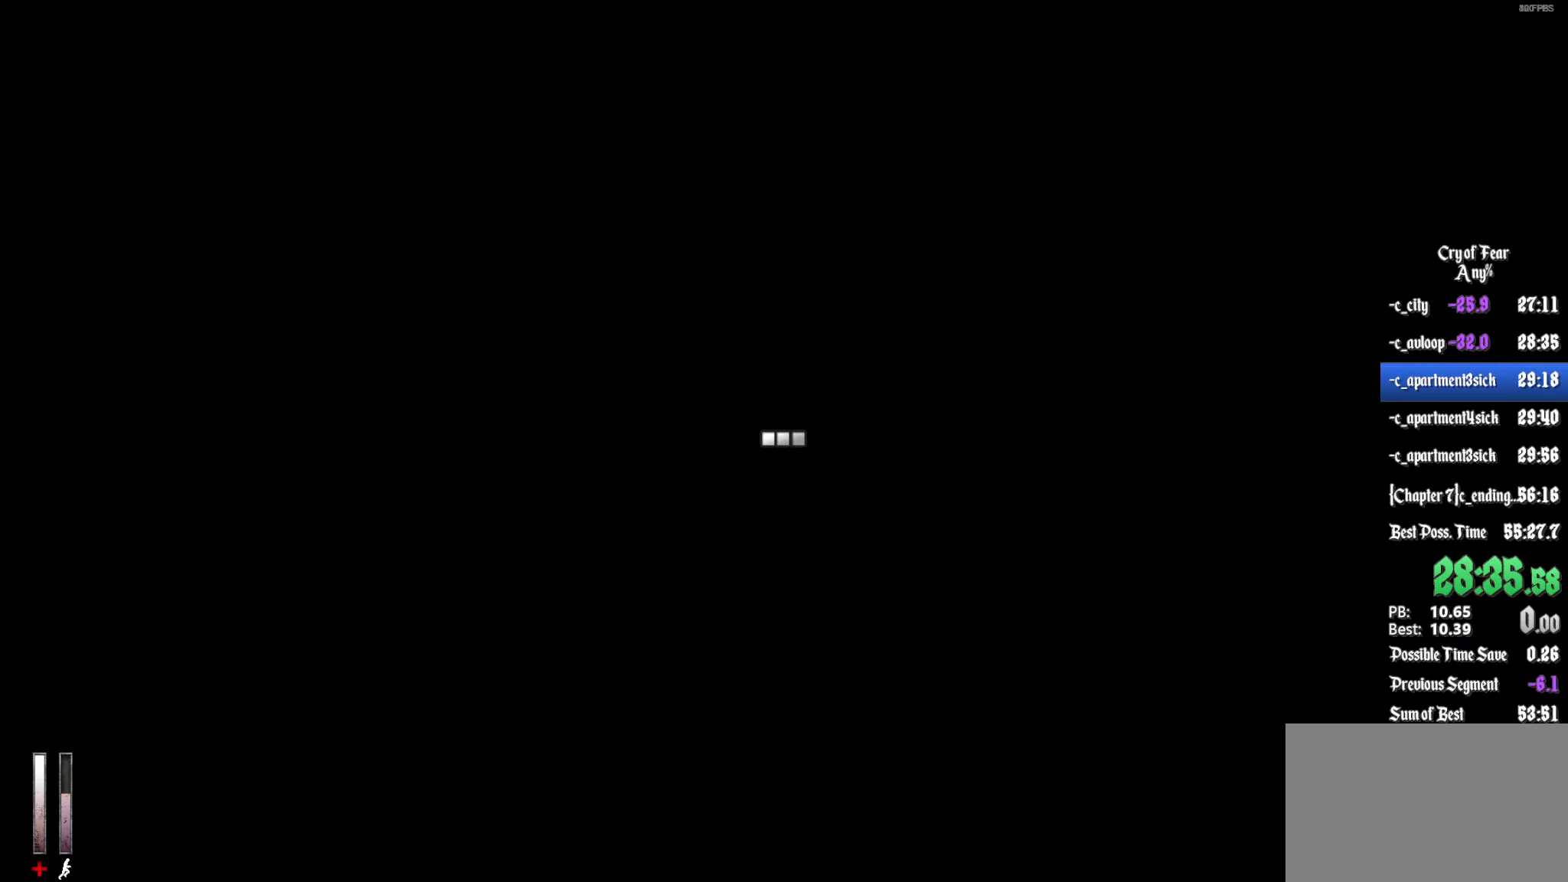
{"keys": ["5"], "mouse": [], "events": [[83, "5", "up"], [233, "5", "down"], [316, "5", "up"], [416, "5", "down"]]}
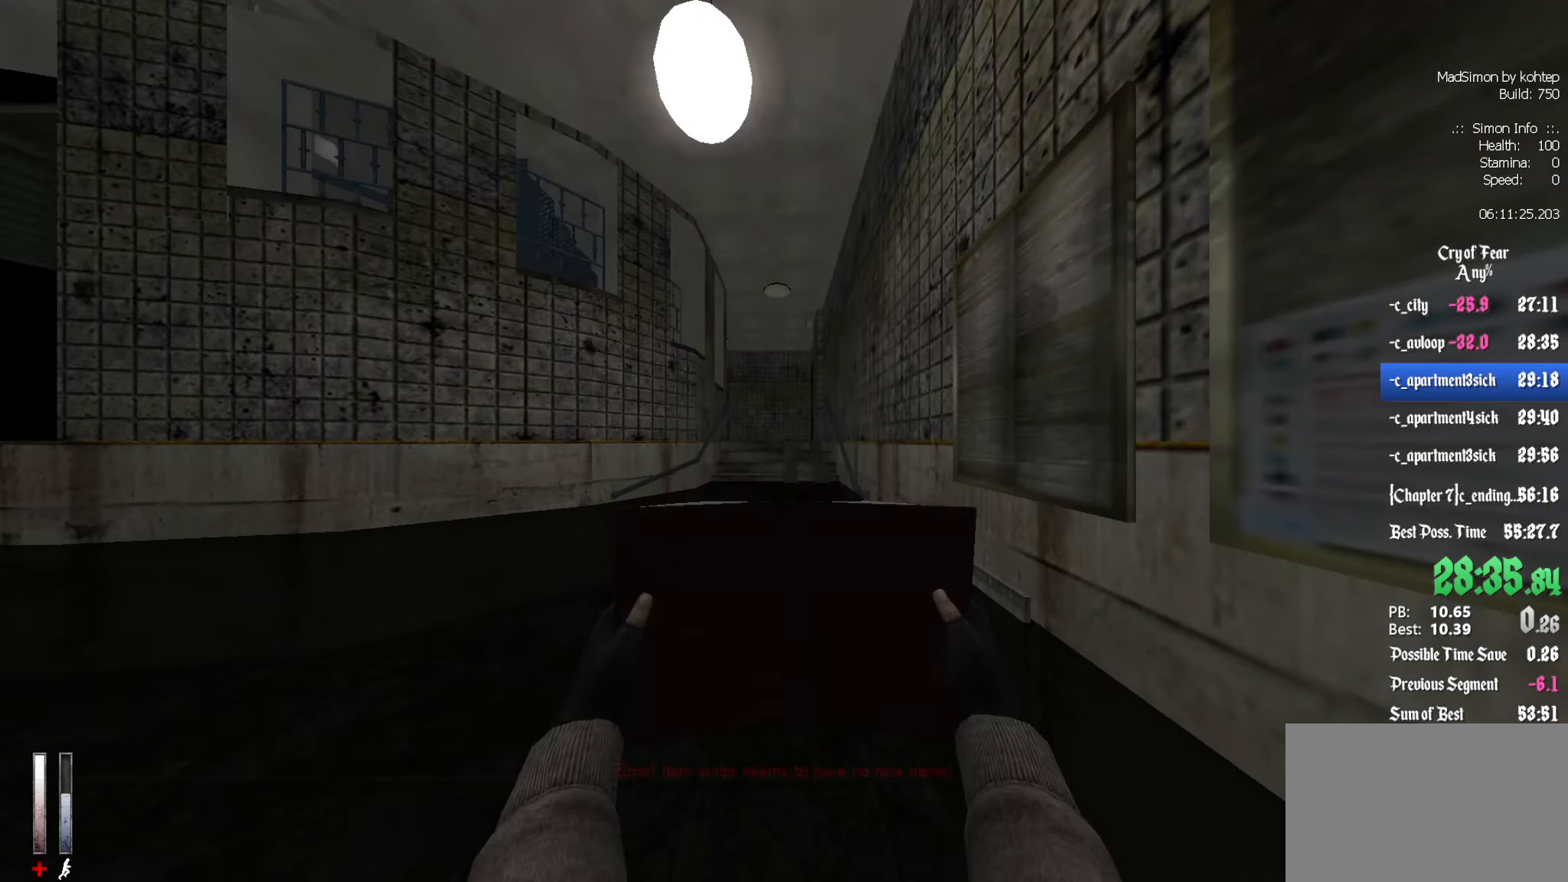
{"keys": ["z"], "mouse": [], "events": [[50, "5", "up"], [50, "z", "down"], [150, "5", "down"], [233, "5", "up"], [333, "5", "down"], [466, "5", "up"]]}
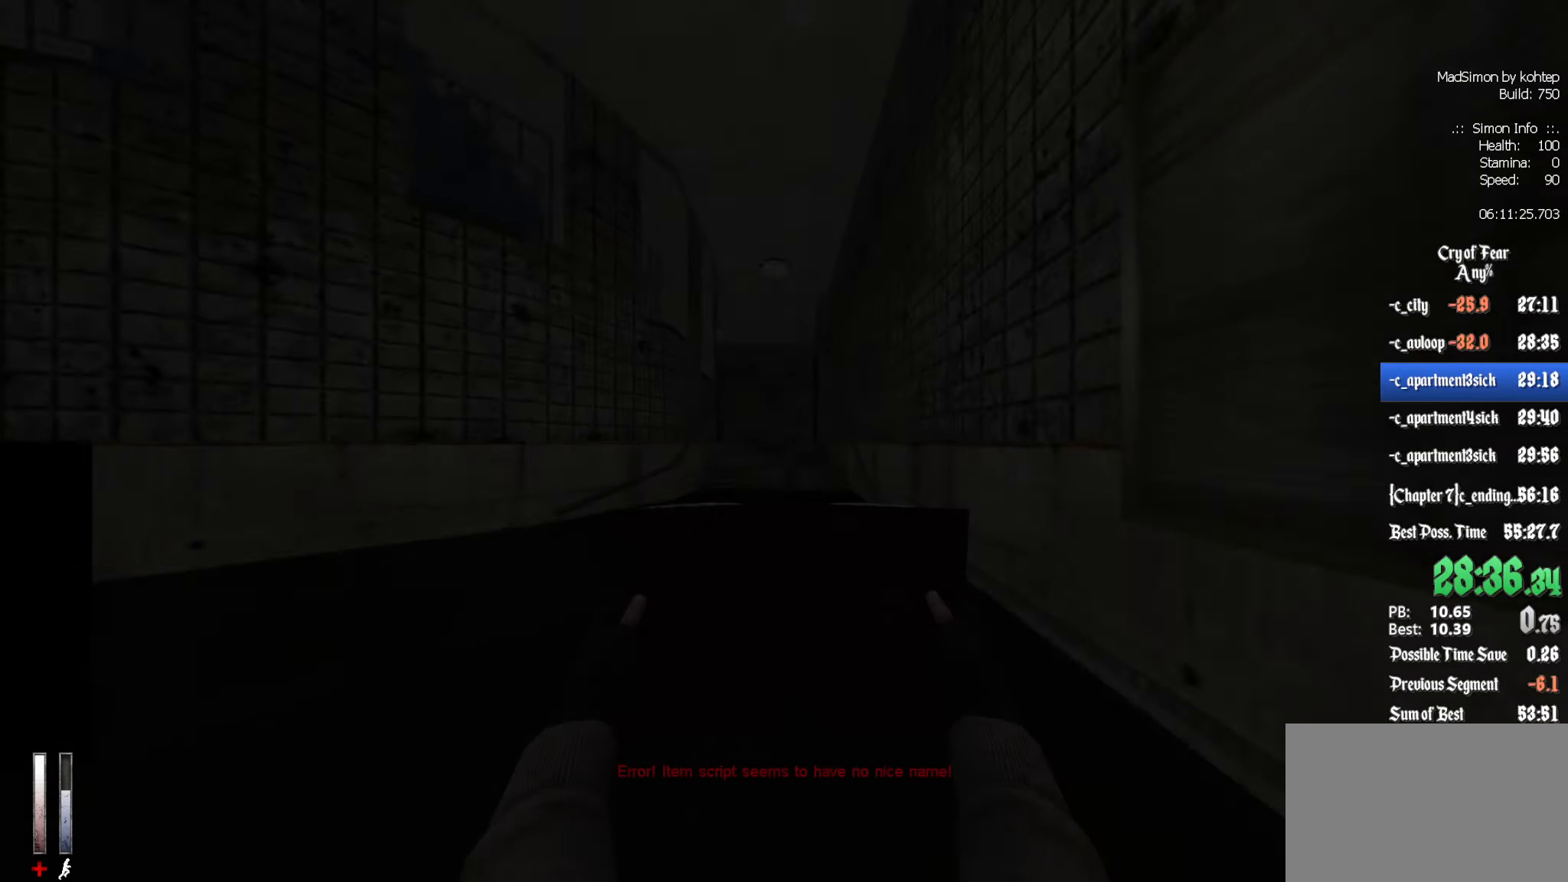
{"keys": ["z"], "mouse": [], "events": []}
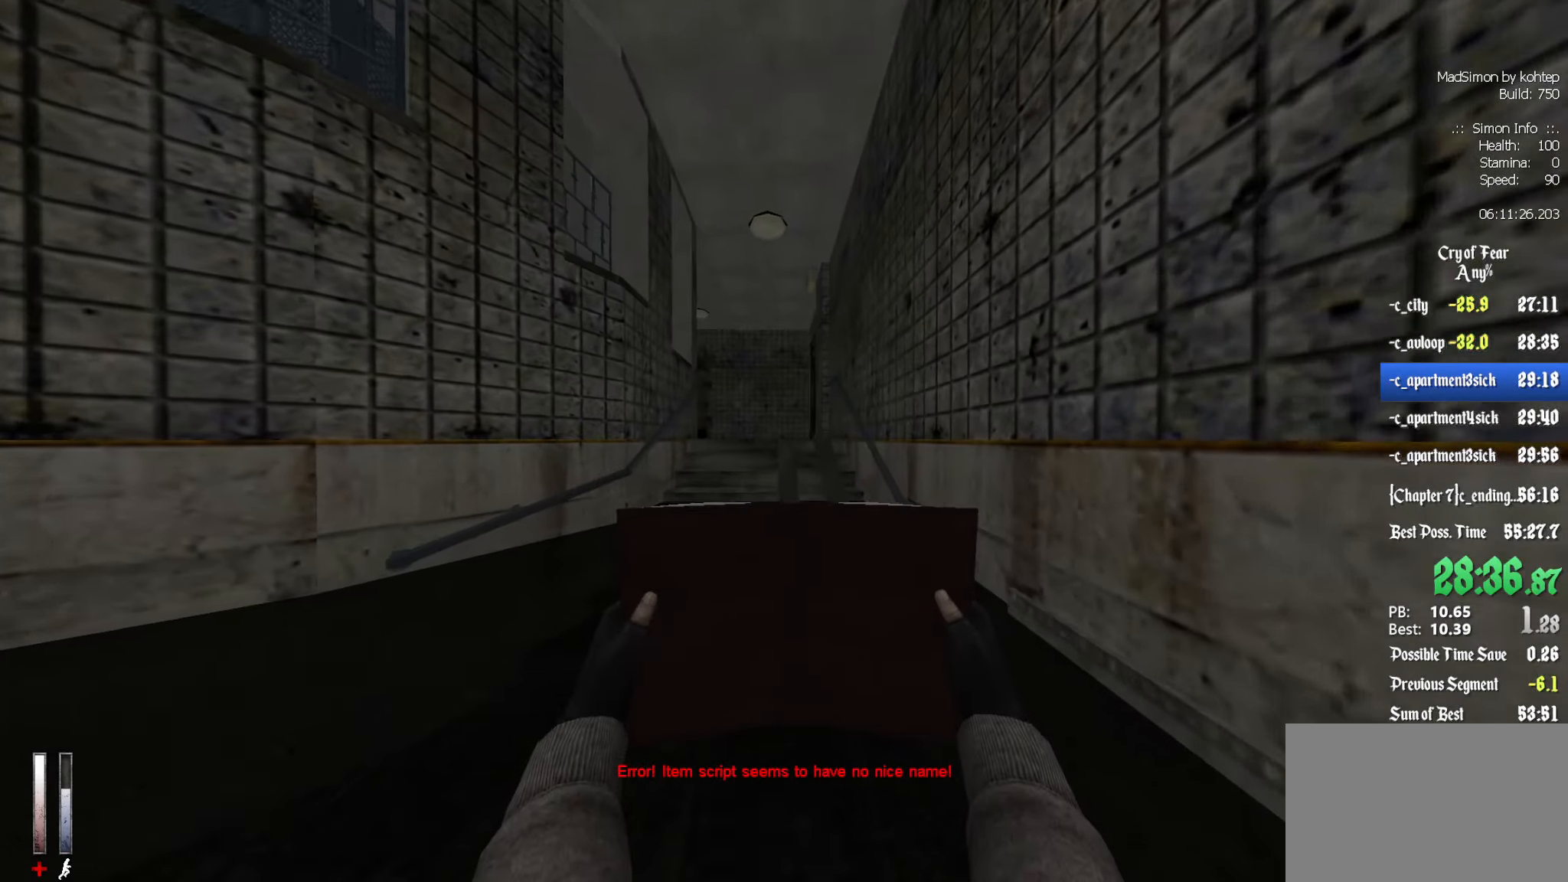
{"keys": ["z"], "mouse": [], "events": []}
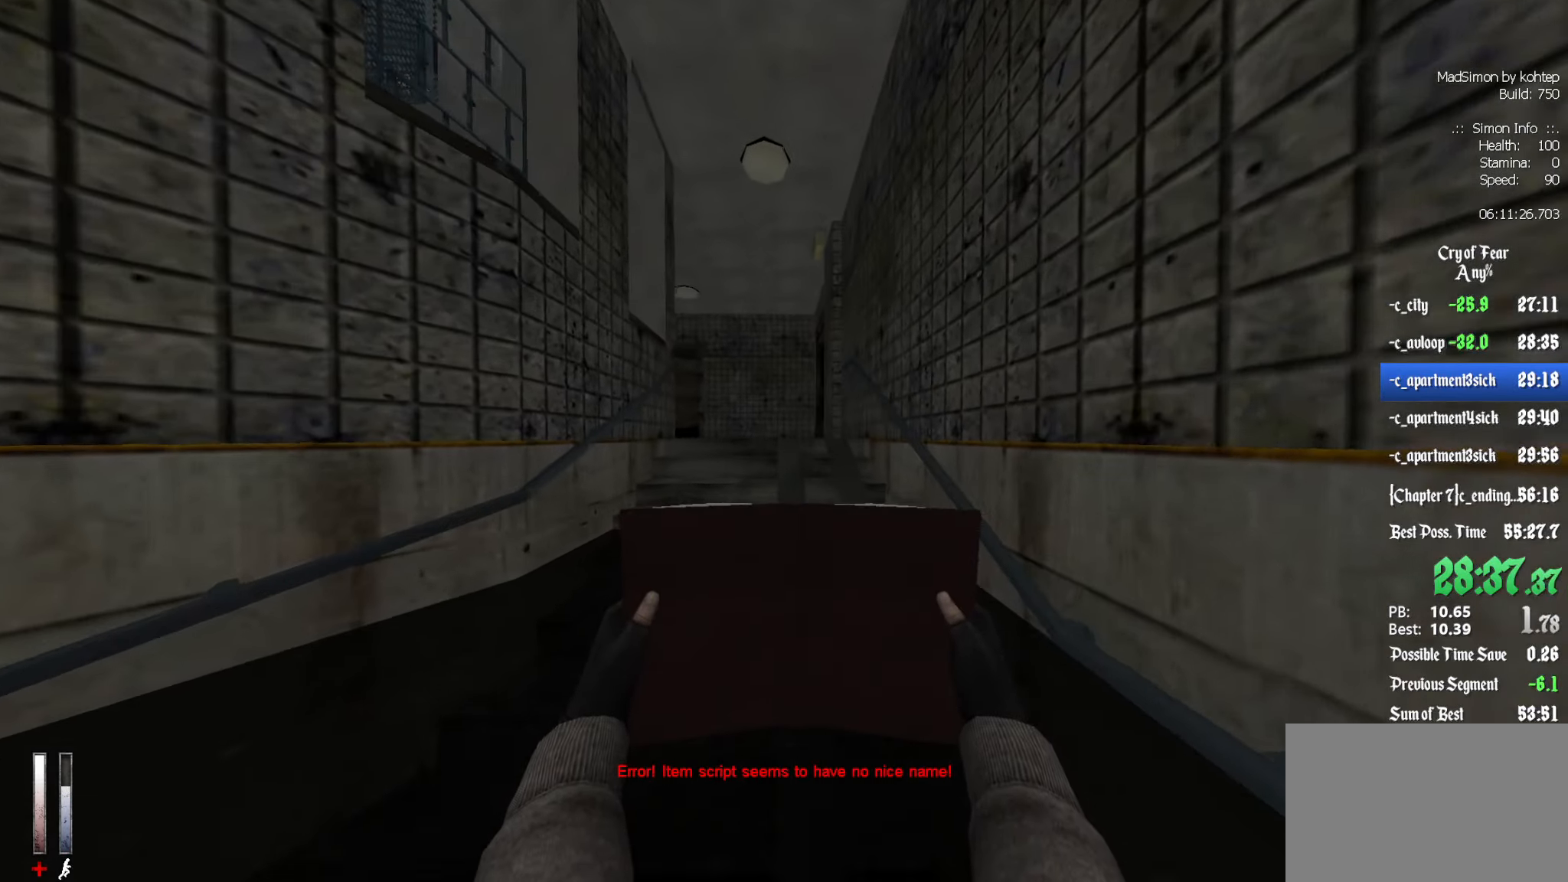
{"keys": ["z"], "mouse": [], "events": []}
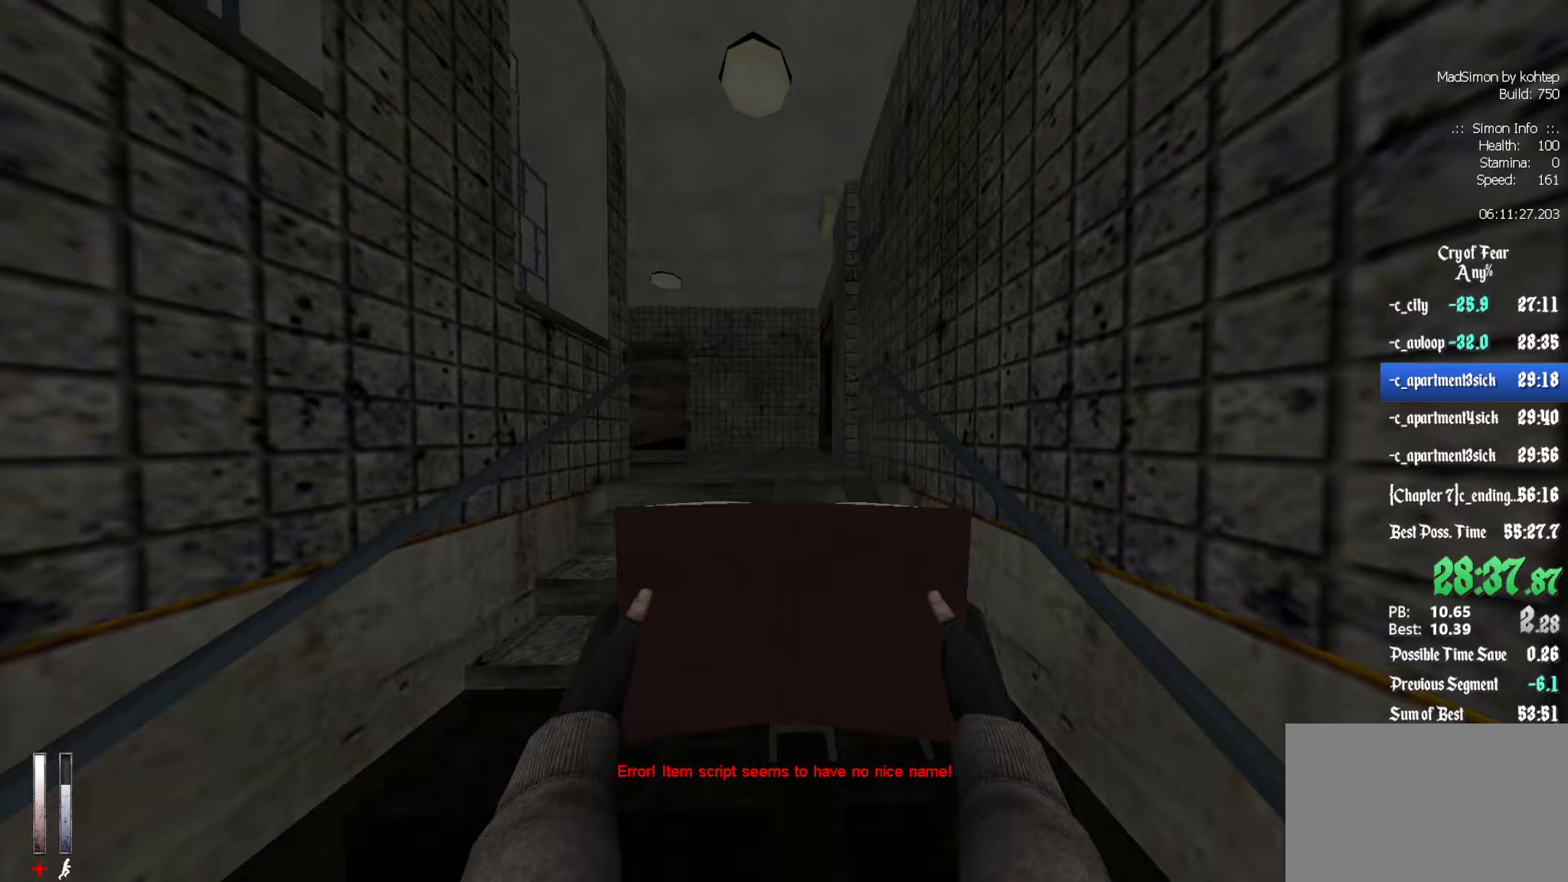
{"keys": ["z"], "mouse": [], "events": []}
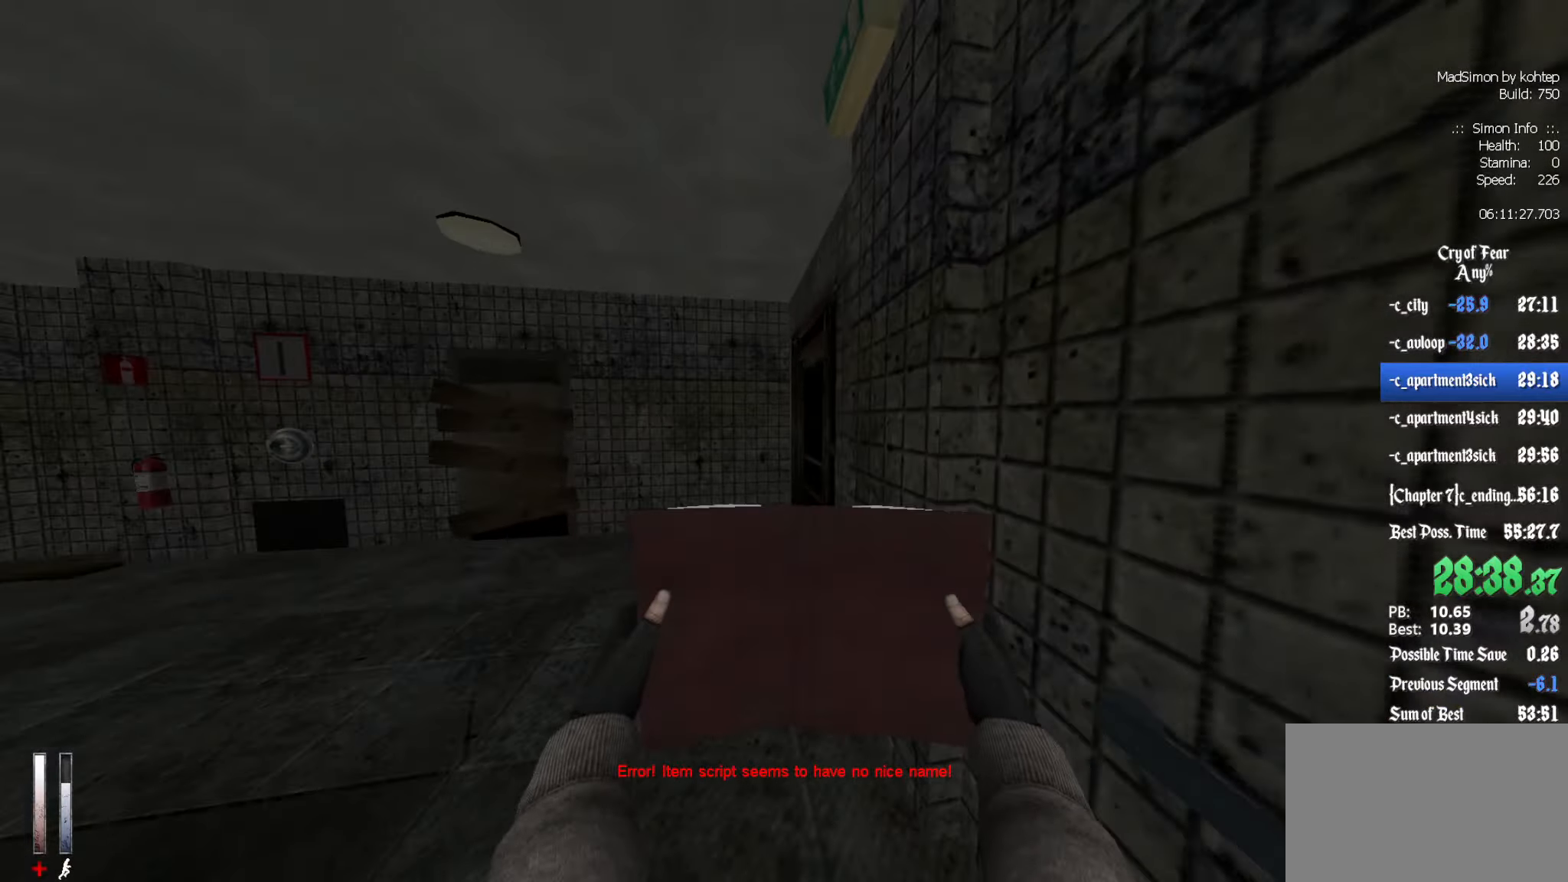
{"keys": [], "mouse": [], "events": [[67, "q", "down"], [167, "q", "up"], [350, "z", "up"], [400, "e", "down"], [450, "e", "up"]]}
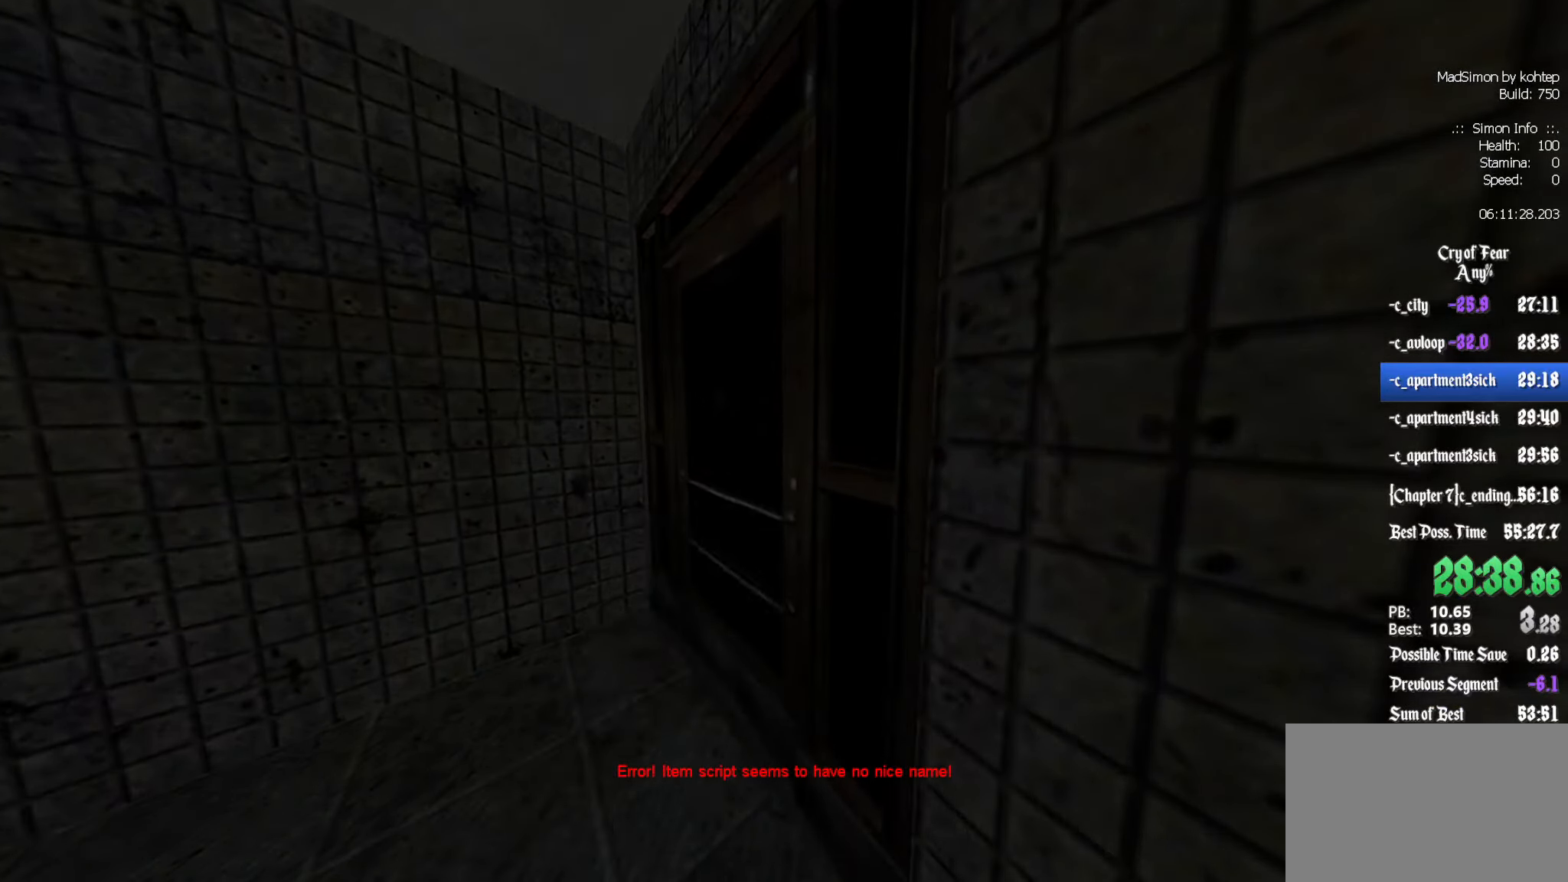
{"keys": [], "mouse": [], "events": []}
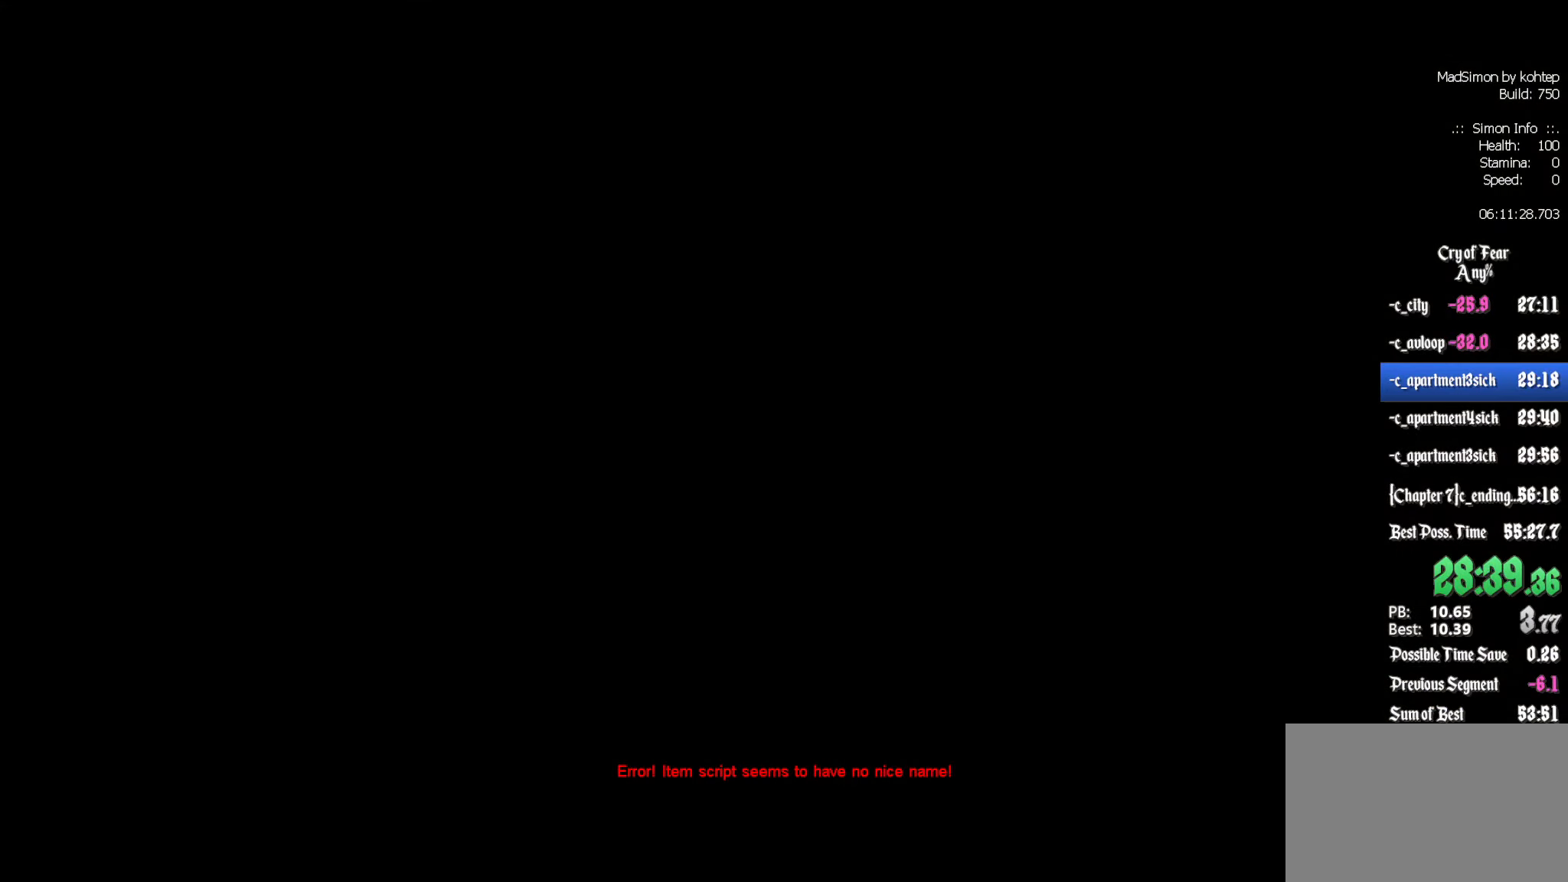
{"keys": [], "mouse": [], "events": []}
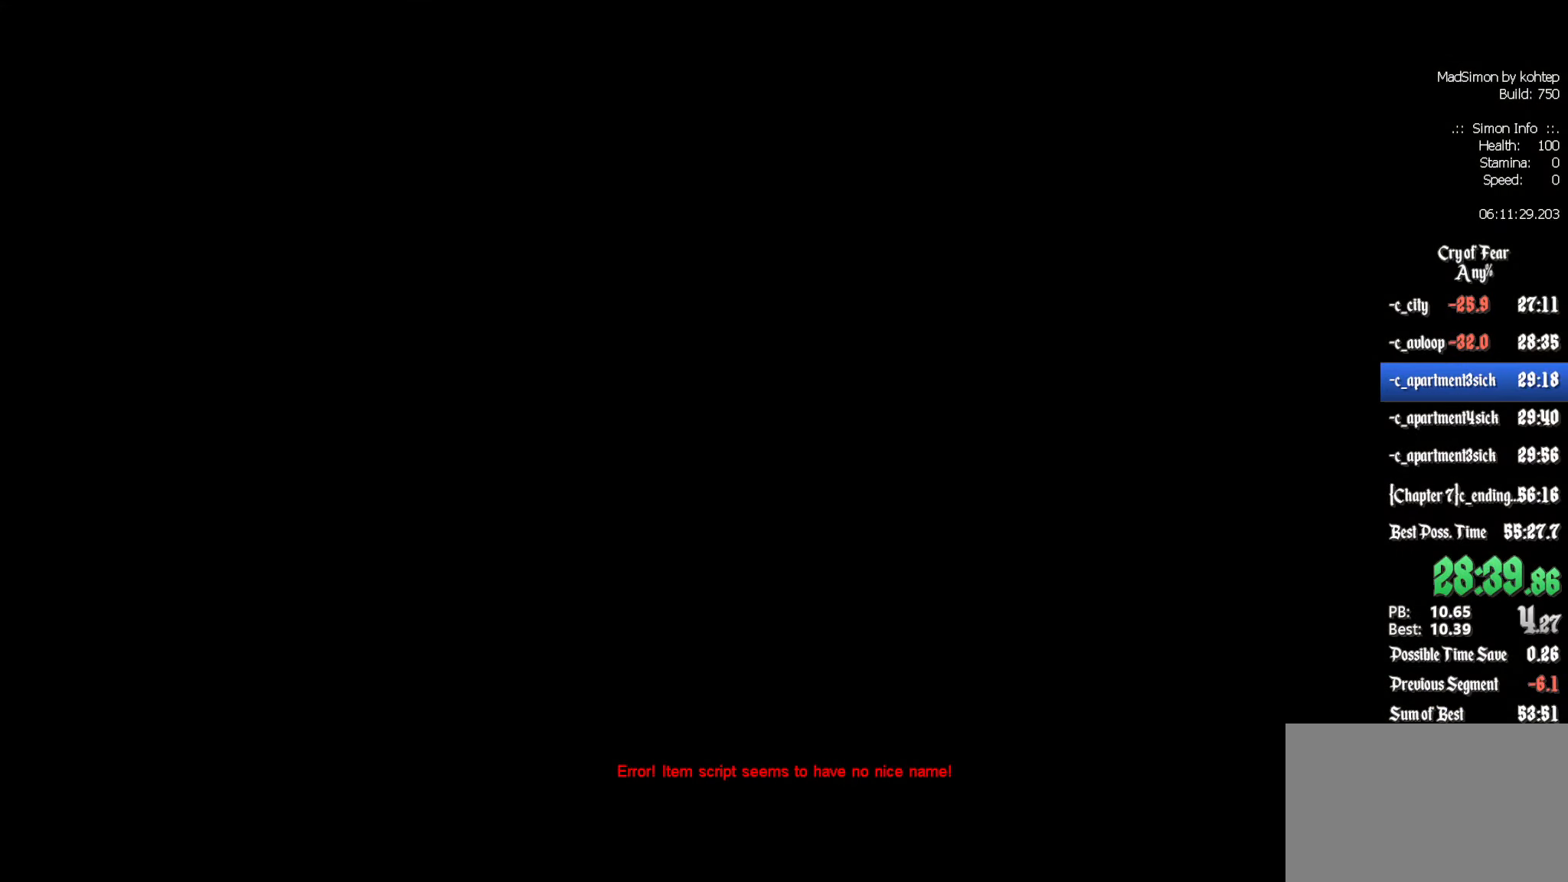
{"keys": [], "mouse": [], "events": []}
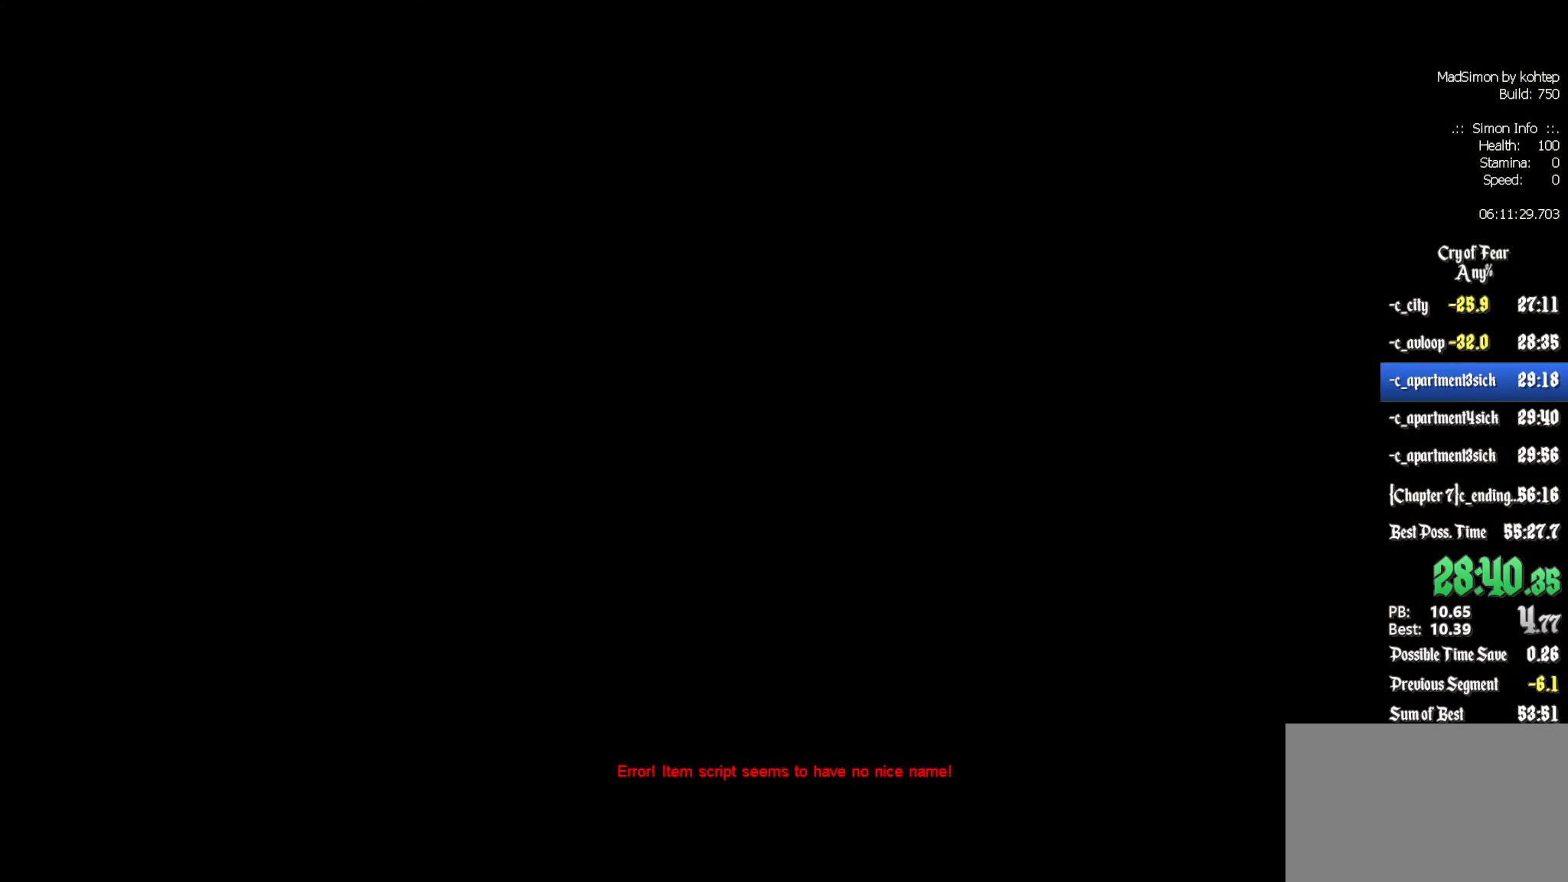
{"keys": ["z"], "mouse": [], "events": [[500, "z", "down"]]}
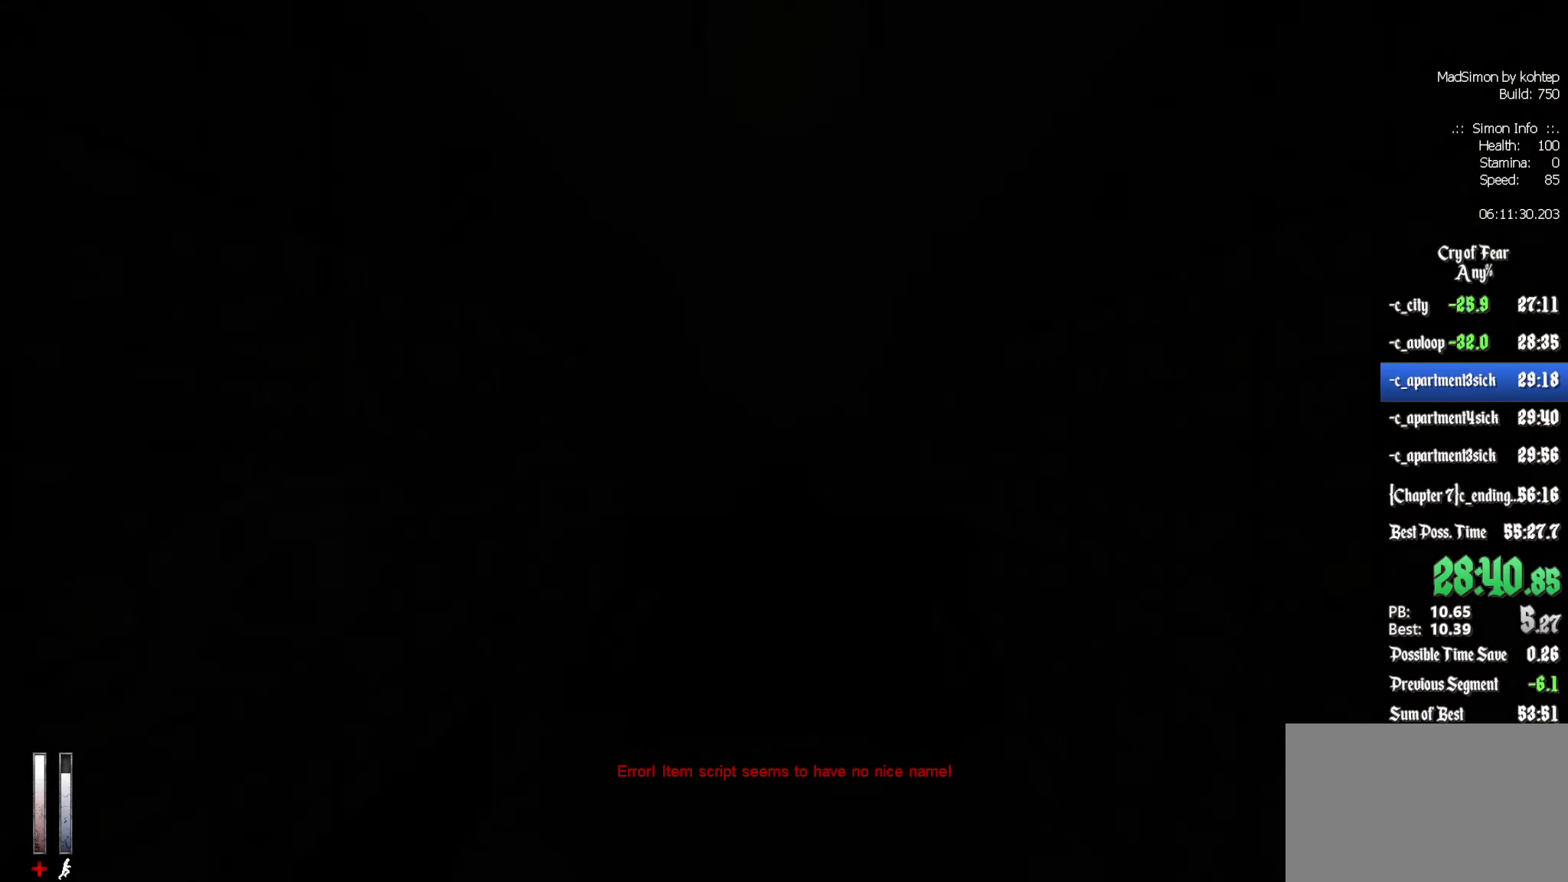
{"keys": ["alt", "z"], "mouse": ["wheel_down"], "events": [[417, "alt", "down"], [467, "mouse_wheel_down", "down"]]}
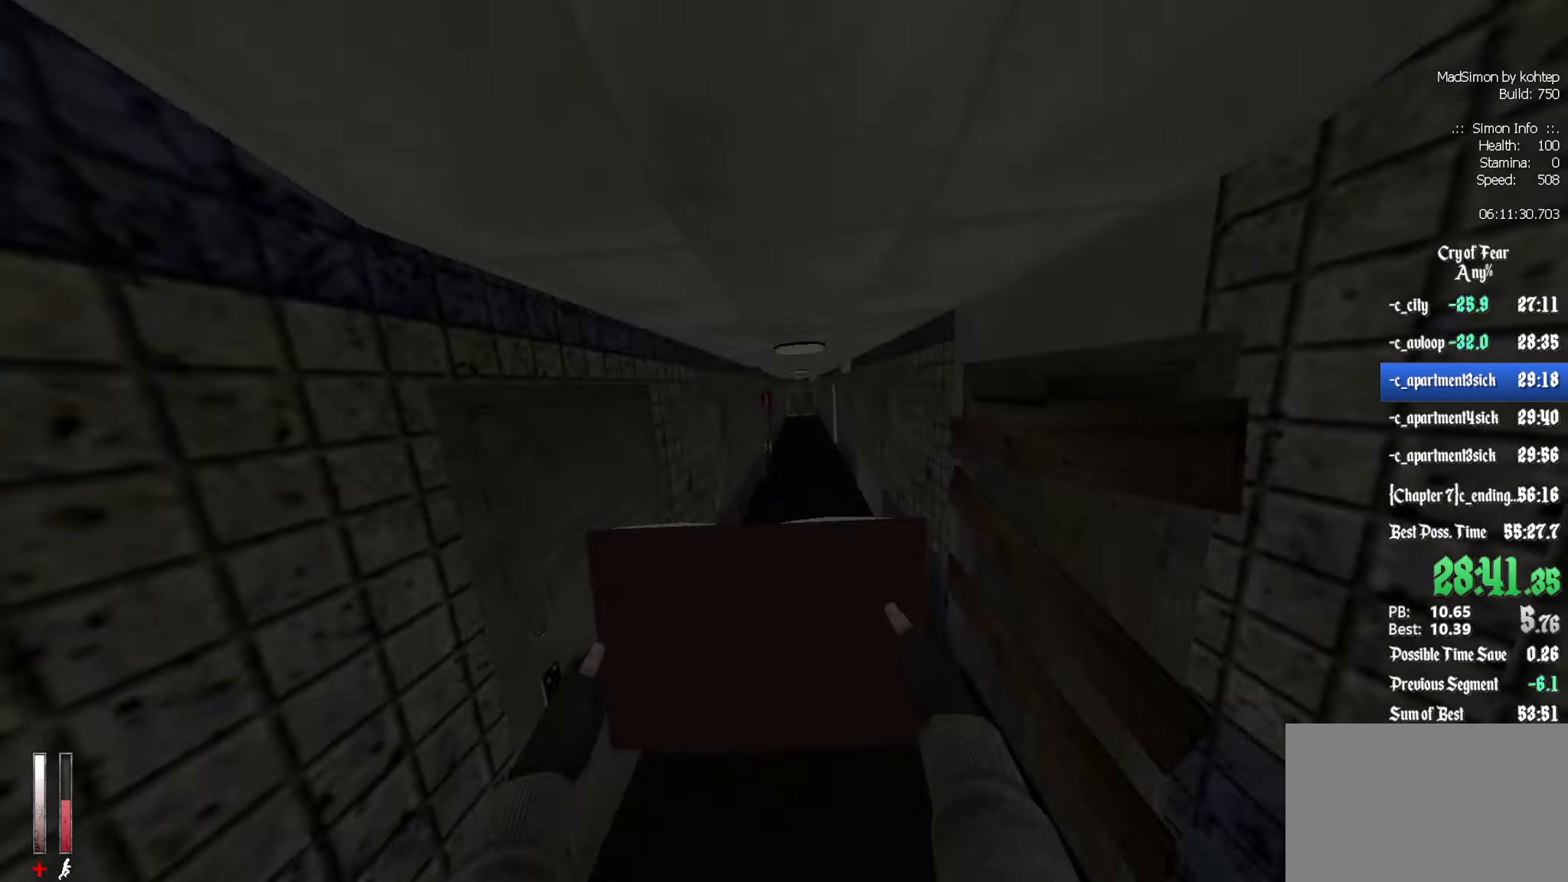
{"keys": ["ctrl"], "mouse": [], "events": [[17, "alt", "up"], [17, "ctrl", "down"], [67, "z", "up"], [117, "mouse_wheel_down", "up"], [433, "d", "down"], [483, "d", "up"]]}
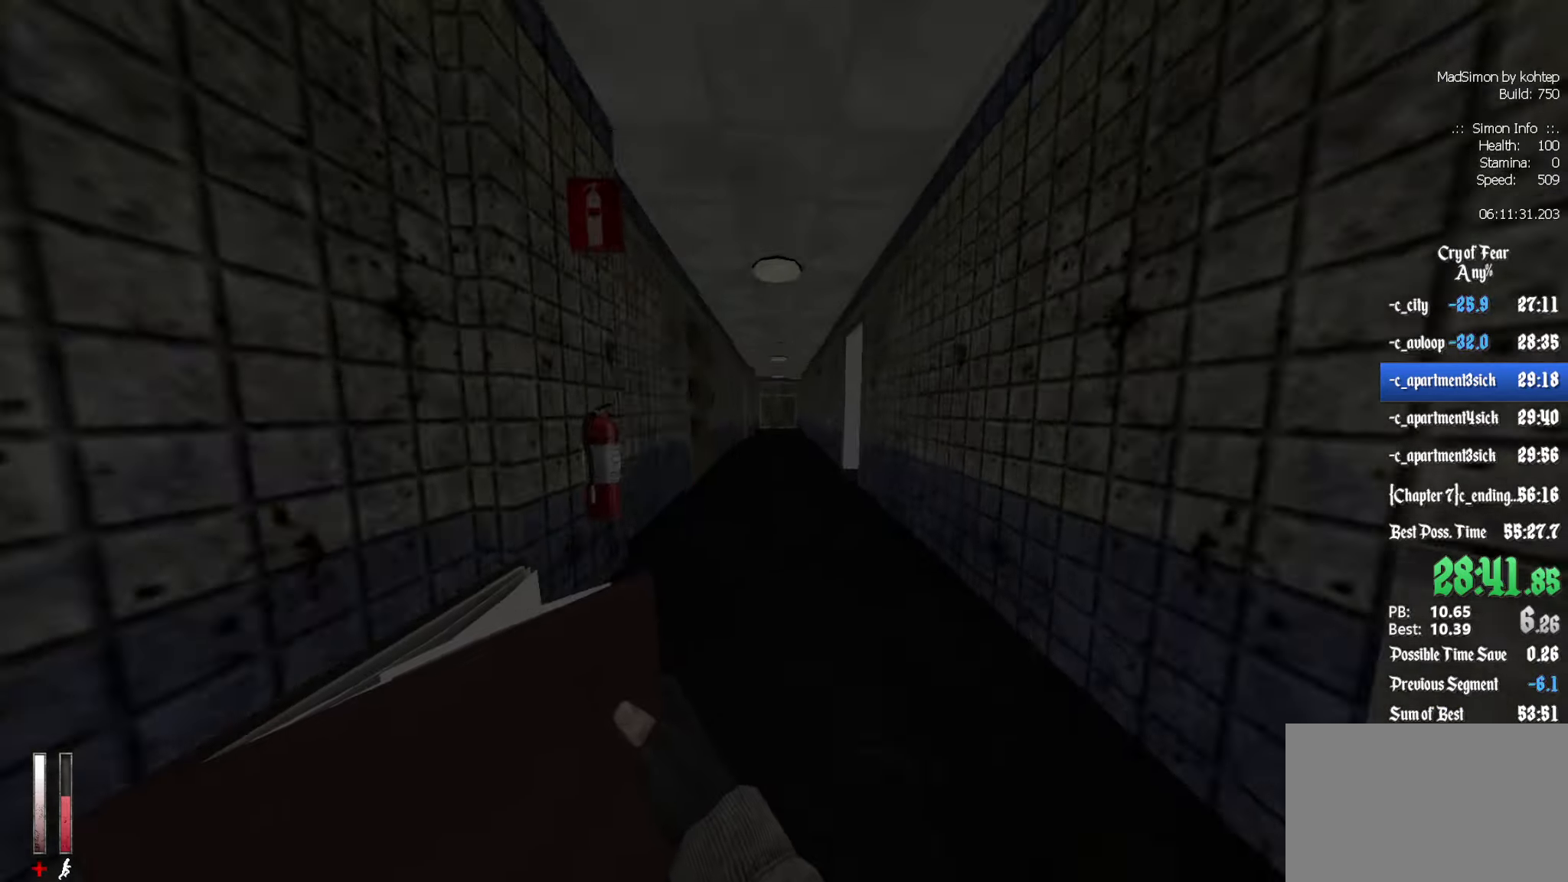
{"keys": ["ctrl", "q"], "mouse": [], "events": [[83, "mouse_wheel_up", "down"], [117, "q", "down"], [217, "q", "up"], [317, "mouse_wheel_up", "up"], [350, "d", "down"], [450, "d", "up"], [500, "q", "down"]]}
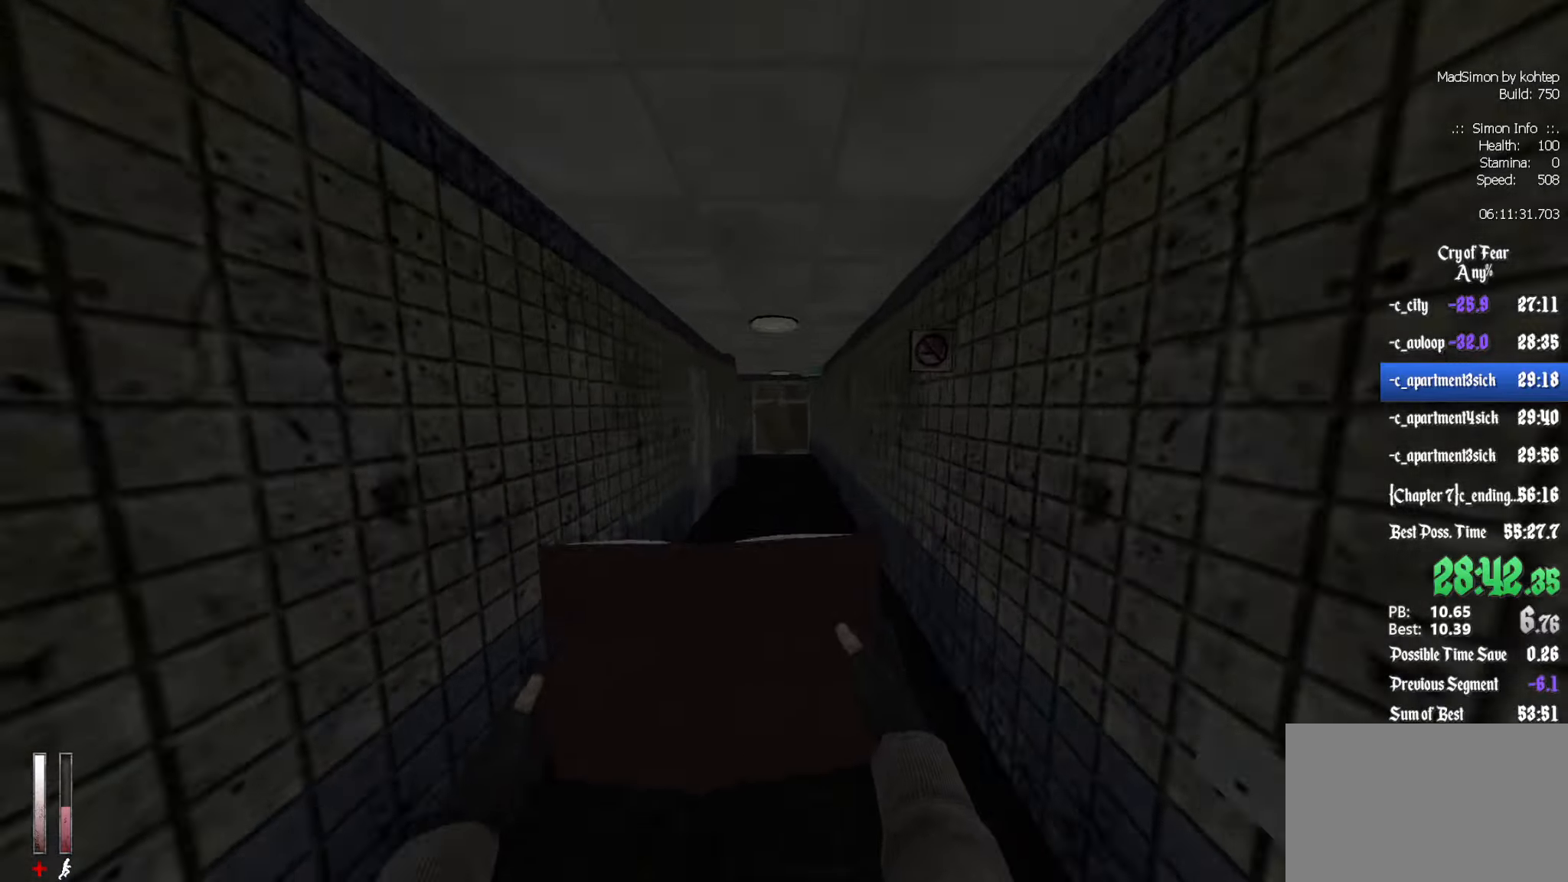
{"keys": [], "mouse": [], "events": [[134, "q", "up"], [184, "mouse_wheel_down", "down"], [417, "ctrl", "up"], [467, "mouse_wheel_down", "up"]]}
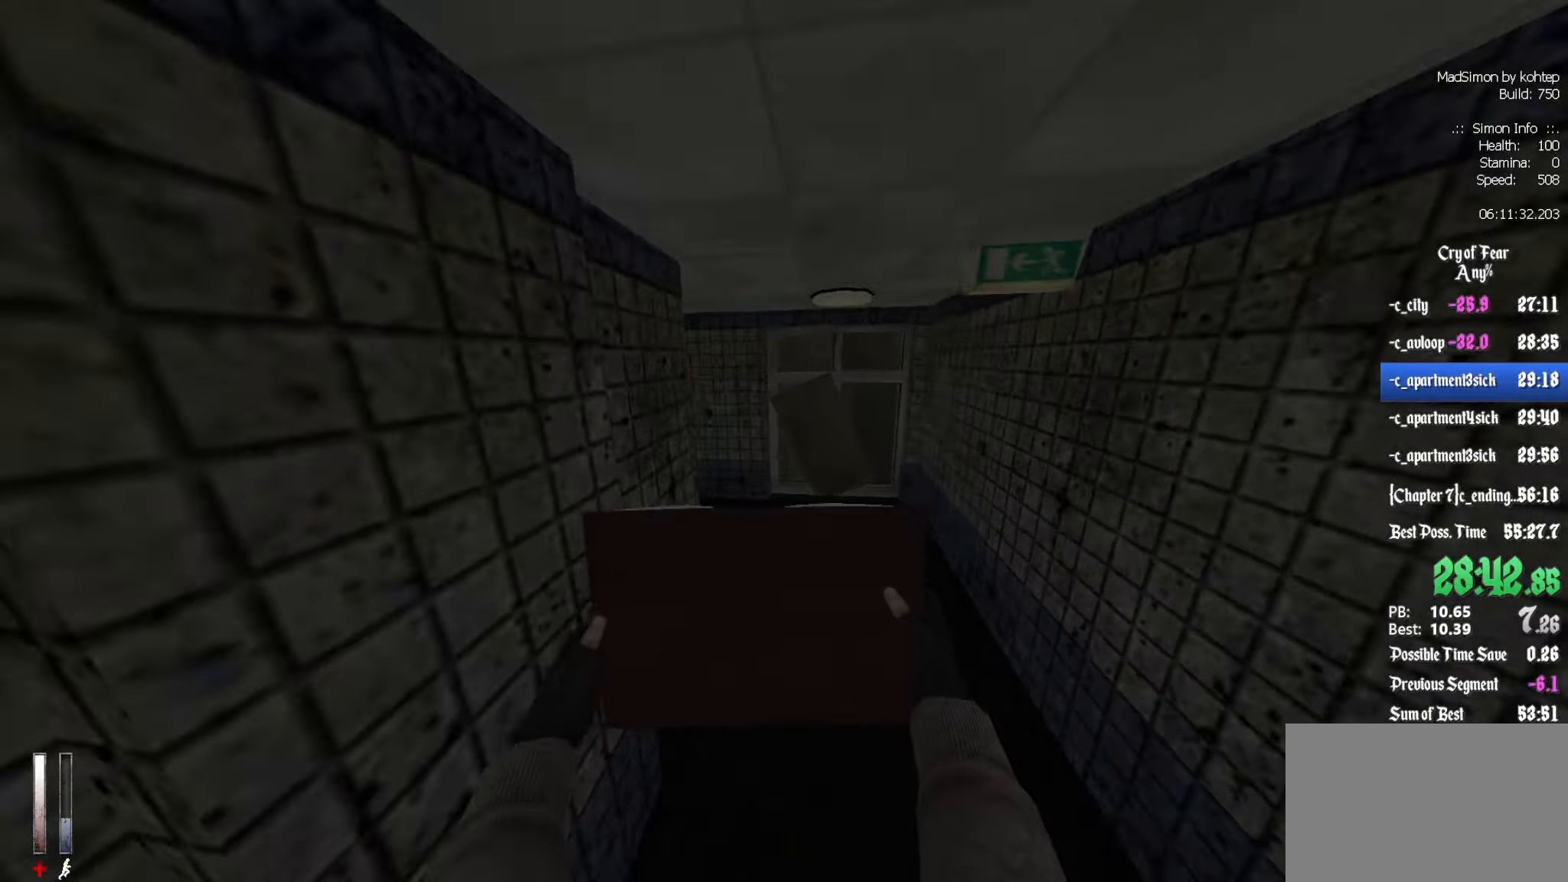
{"keys": ["q", "z"], "mouse": [], "events": [[17, "q", "down"], [150, "z", "down"]]}
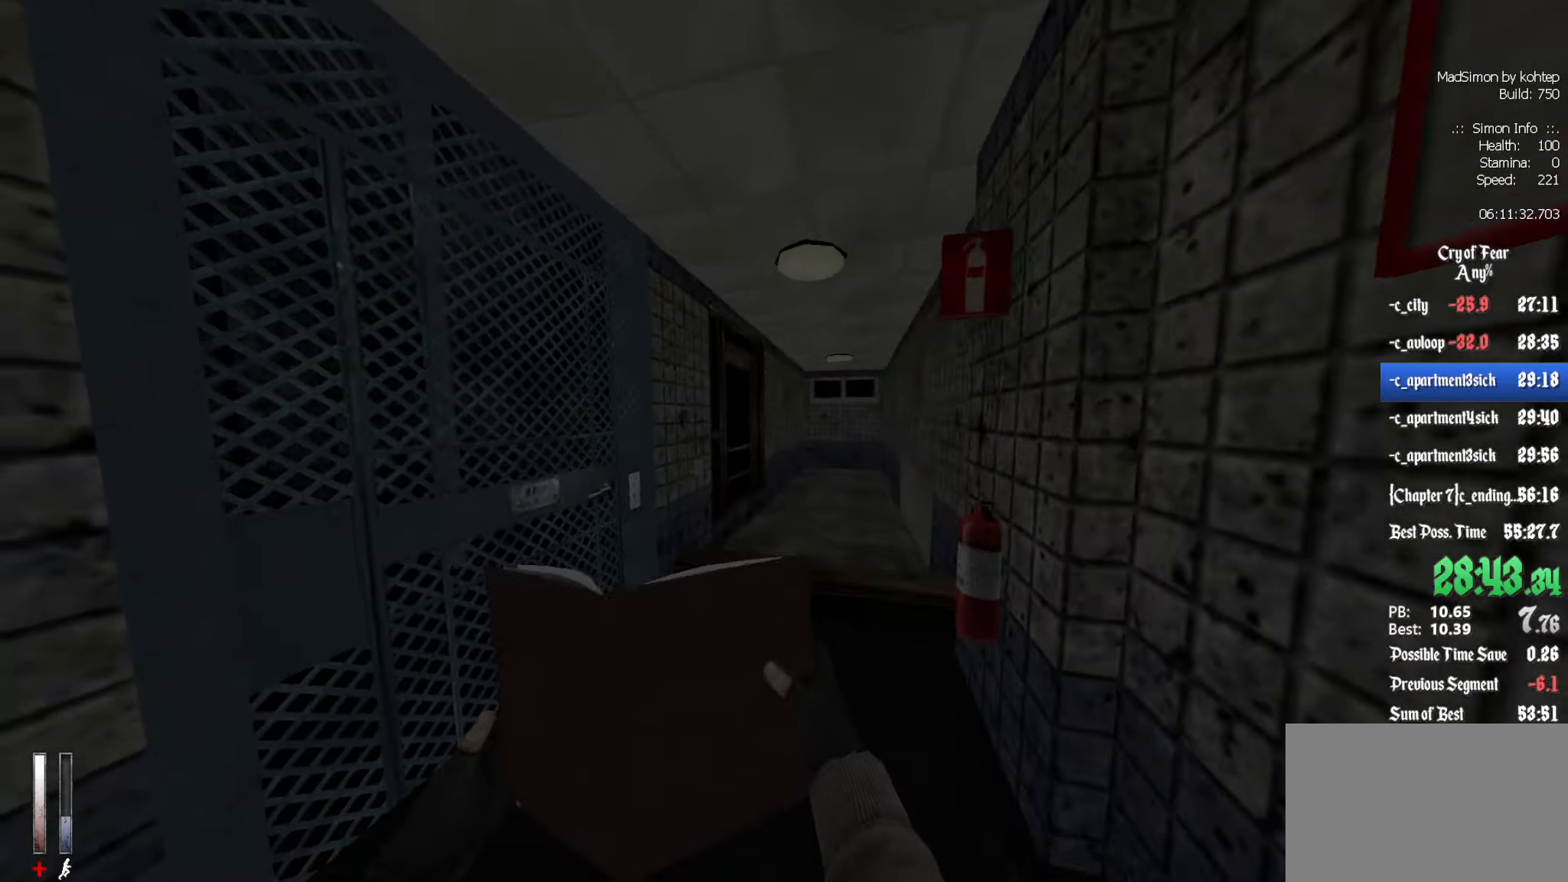
{"keys": ["z"], "mouse": [], "events": [[67, "q", "up"]]}
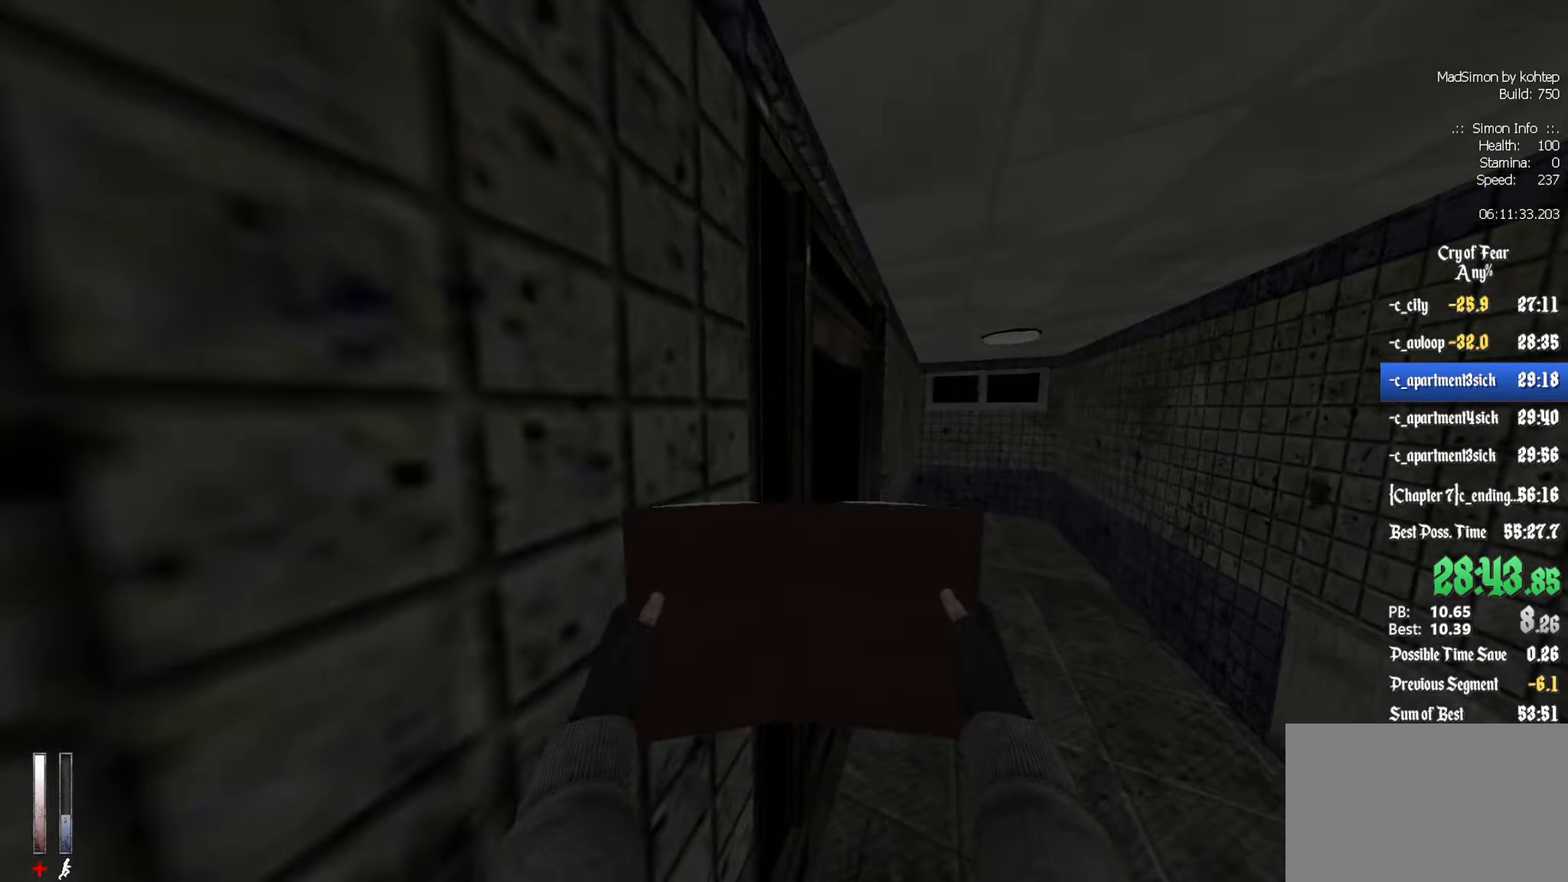
{"keys": [], "mouse": [], "events": [[34, "e", "down"], [34, "z", "up"], [134, "e", "up"]]}
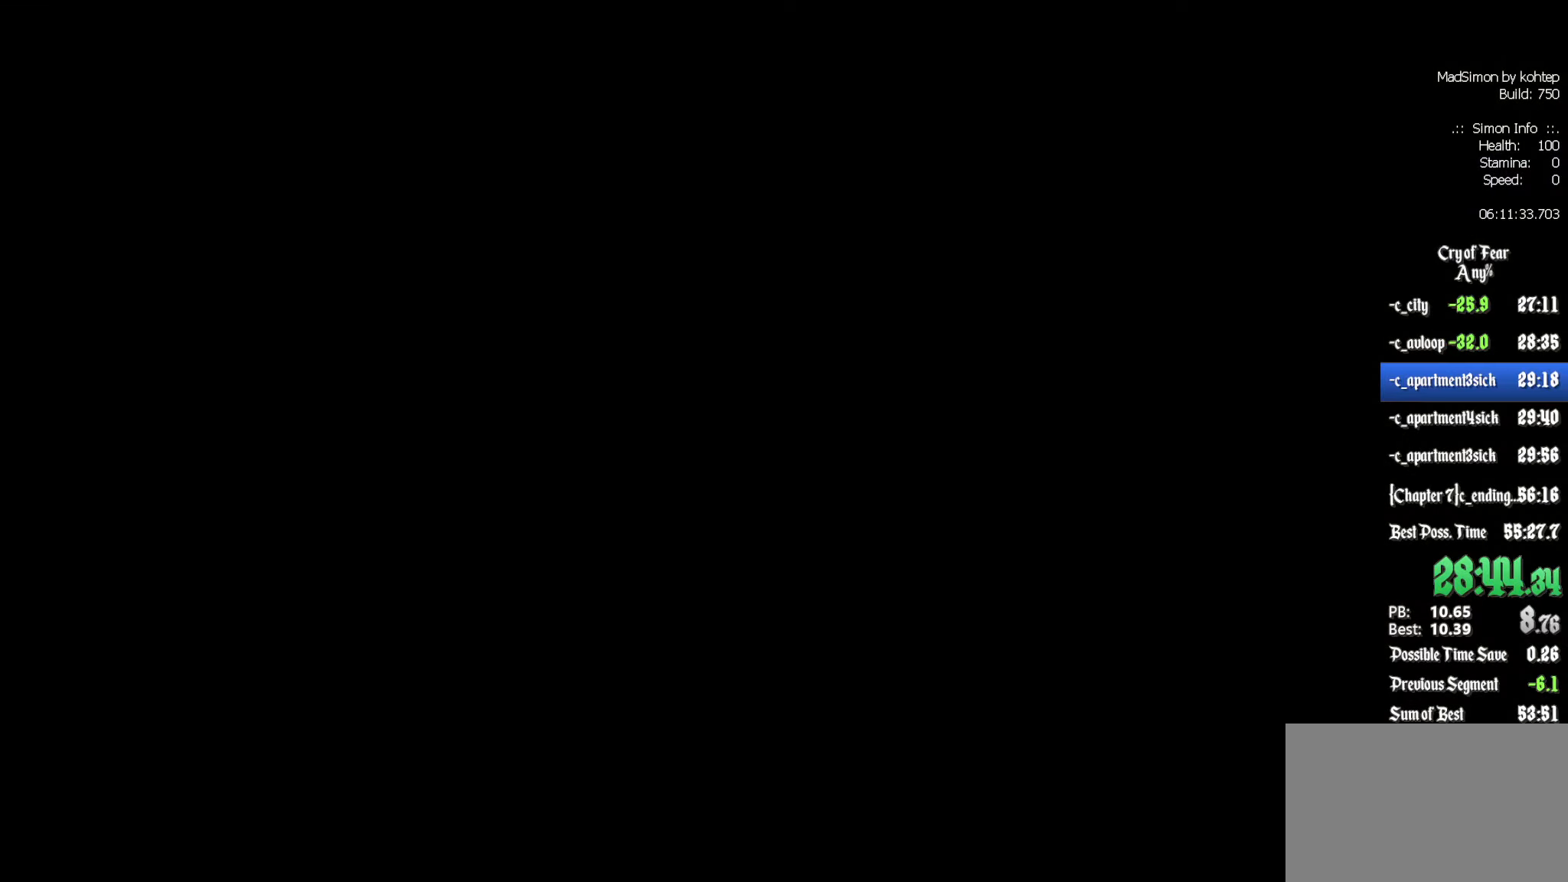
{"keys": [], "mouse": [], "events": []}
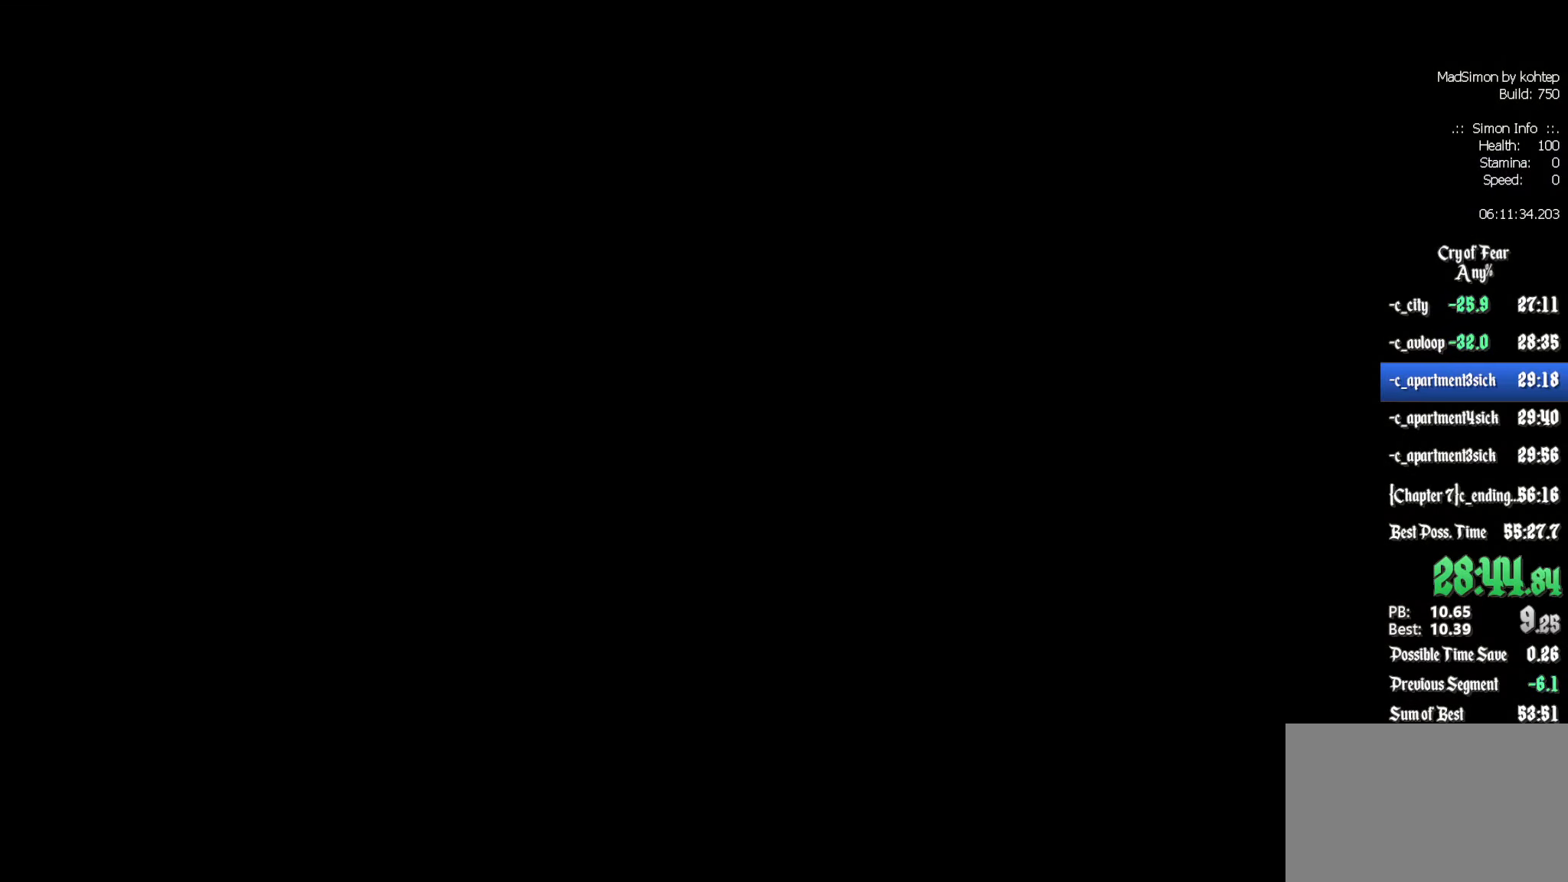
{"keys": ["q"], "mouse": [], "events": [[117, "q", "down"]]}
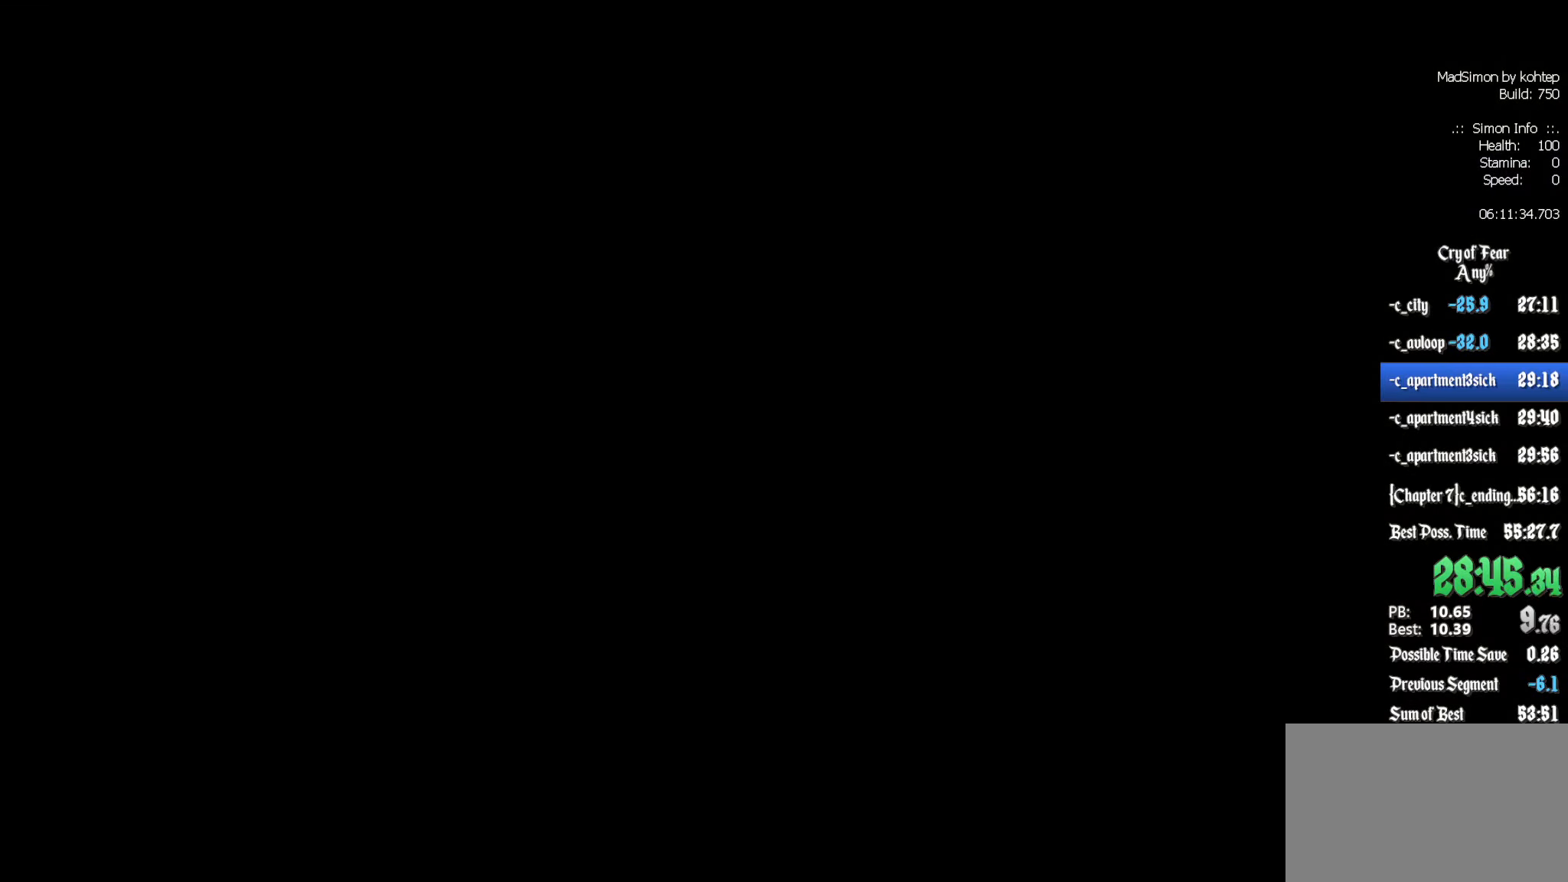
{"keys": ["q"], "mouse": [], "events": []}
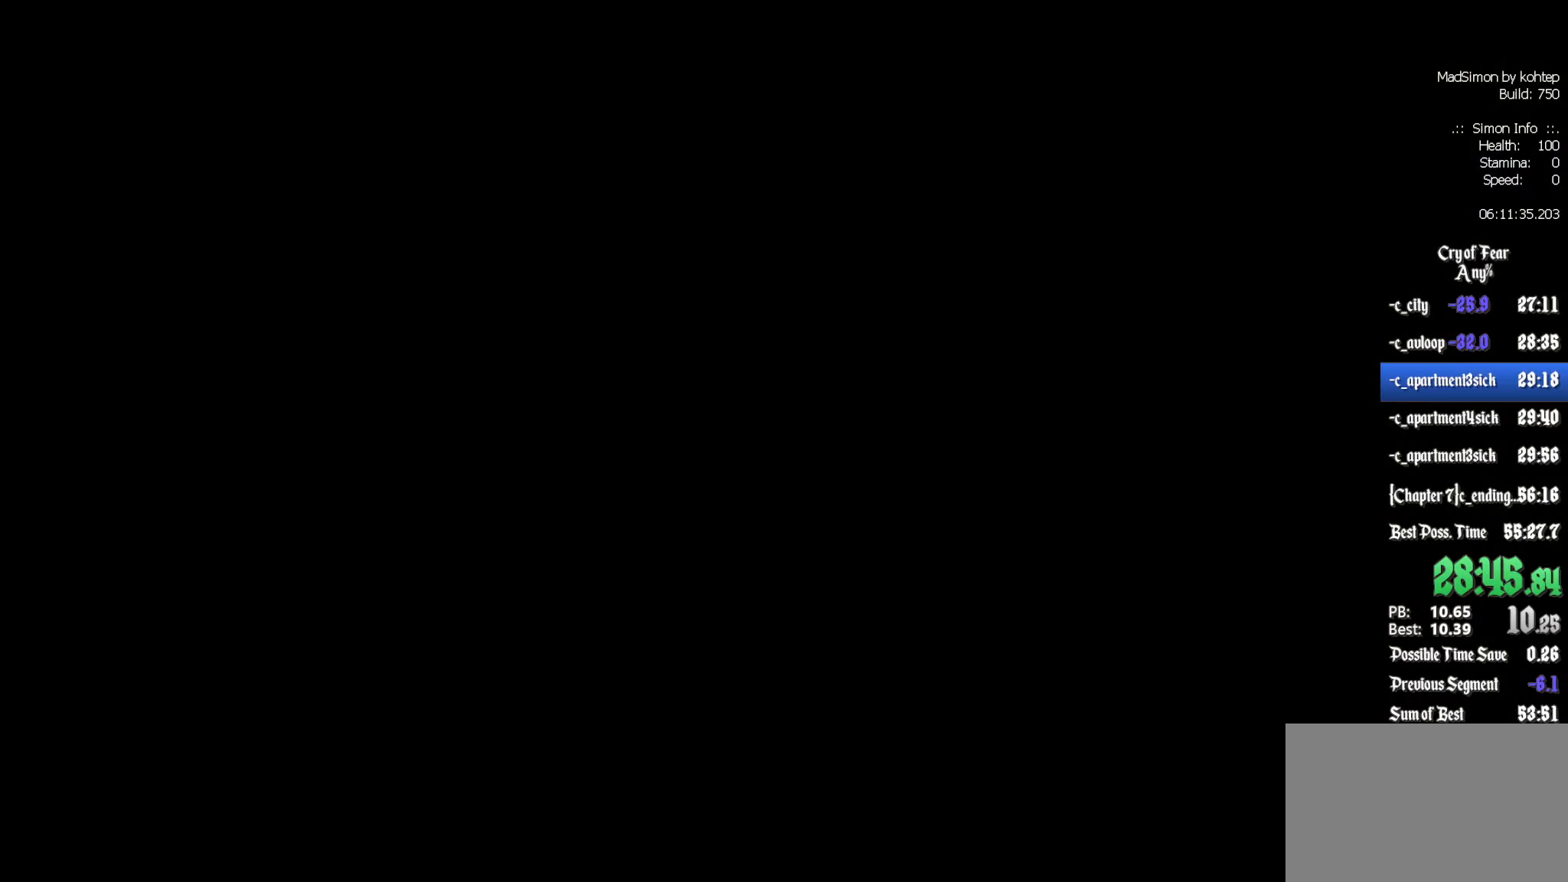
{"keys": ["q"], "mouse": [], "events": []}
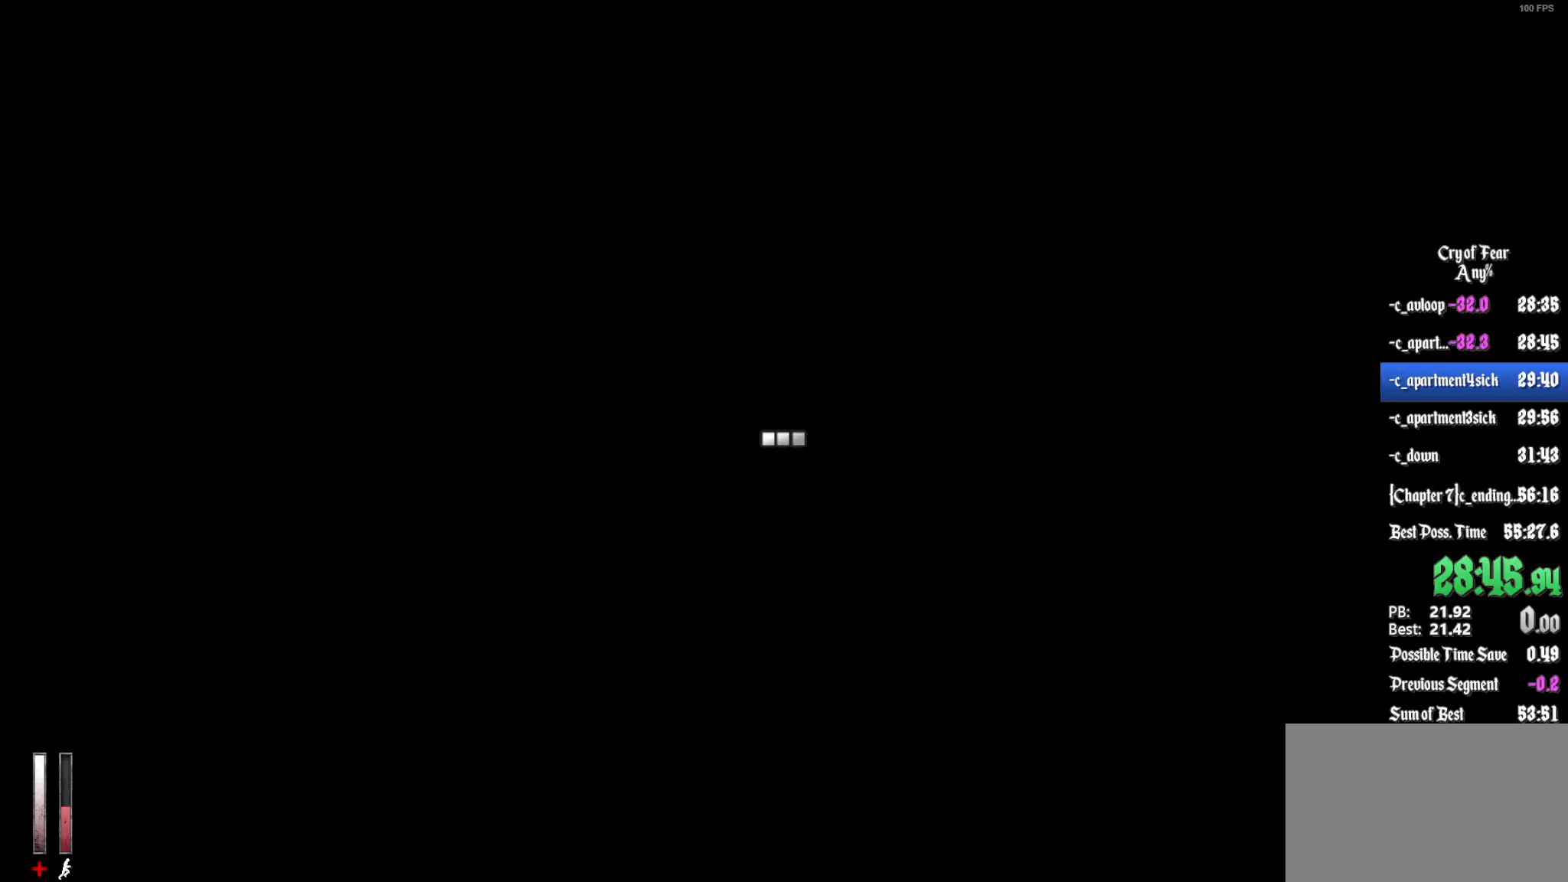
{"keys": ["q"], "mouse": [], "events": []}
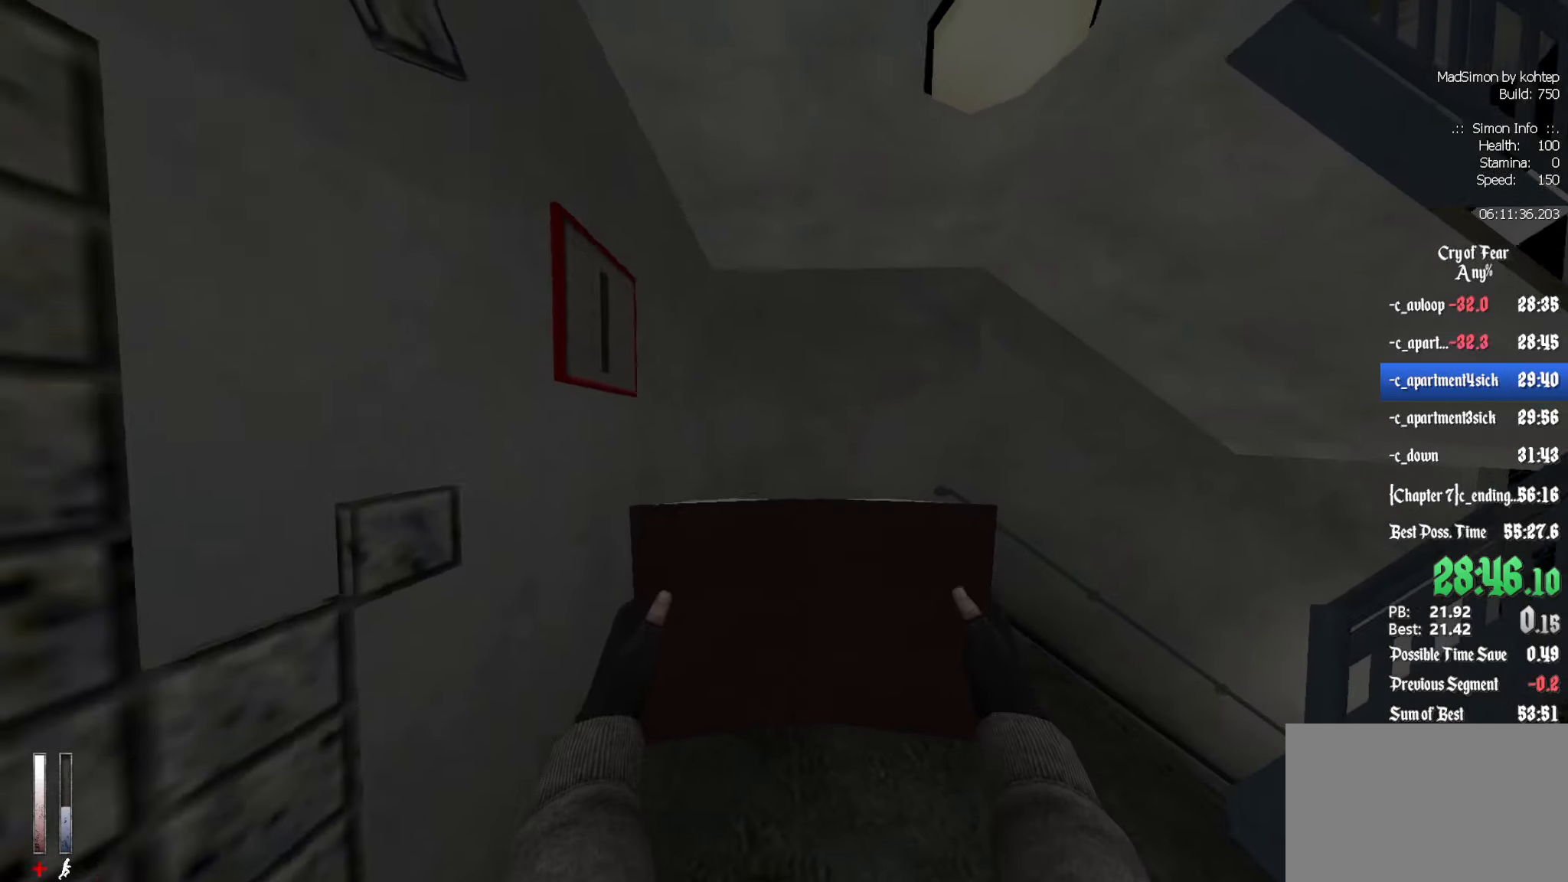
{"keys": ["z"], "mouse": [], "events": [[116, "z", "down"], [216, "q", "up"]]}